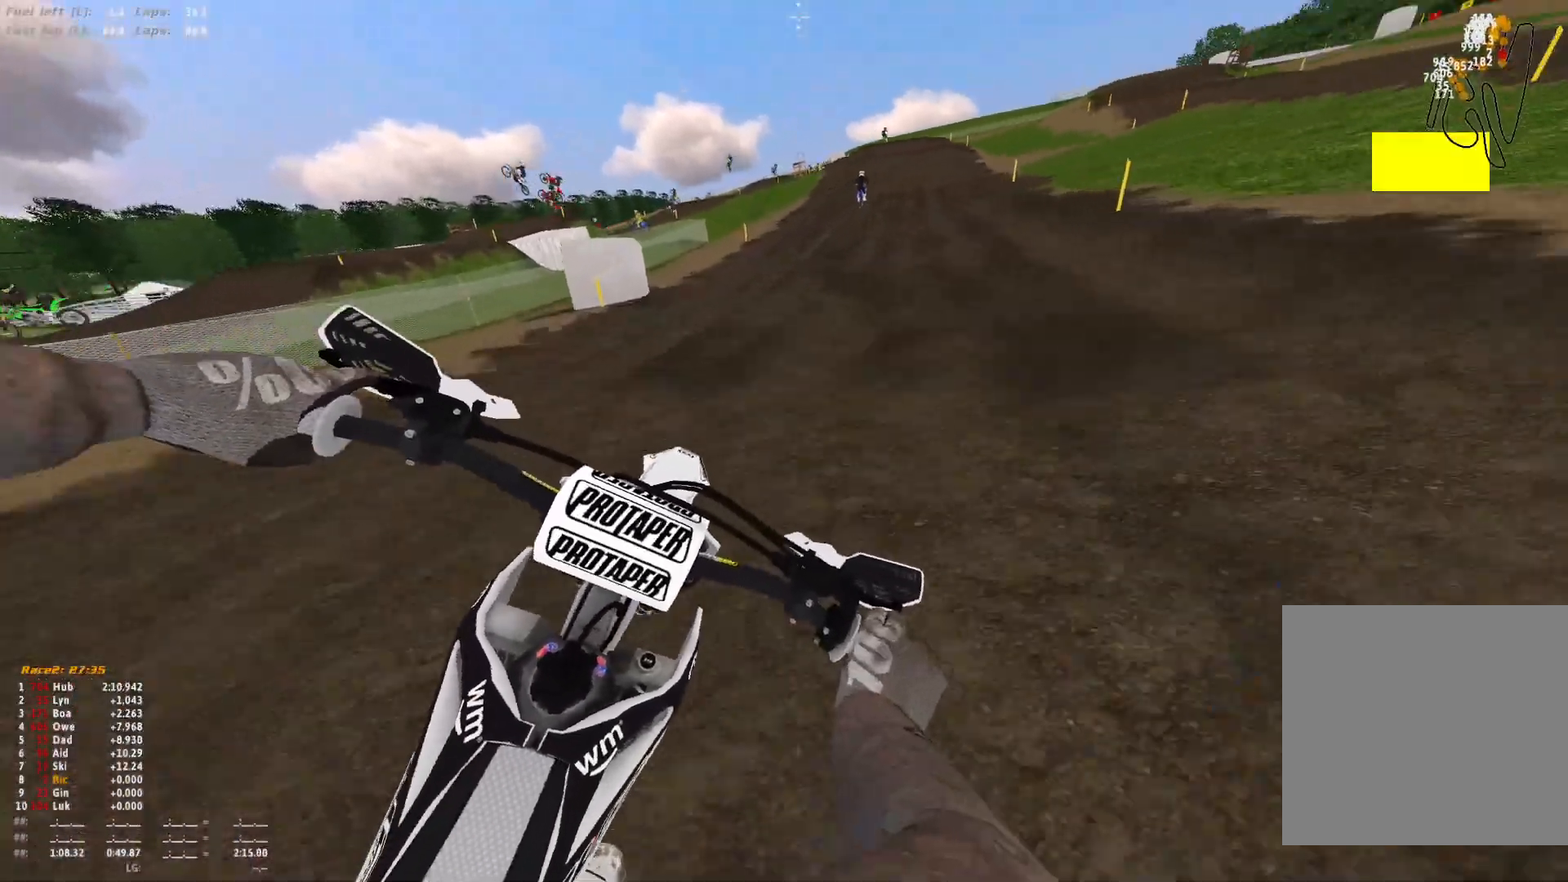
Gameplay with a controller (Xbox layout); each line is a JSON object with the inputs held at the frame after it. "events" lists button and stick changes between this image and that frame as [ms after this image, input, new state], when the widget could be followed in between. Not read: R2.
{"buttons": ["R1"], "left_stick": "center", "right_stick": "down", "events": [[333, "left_stick", "center"]]}
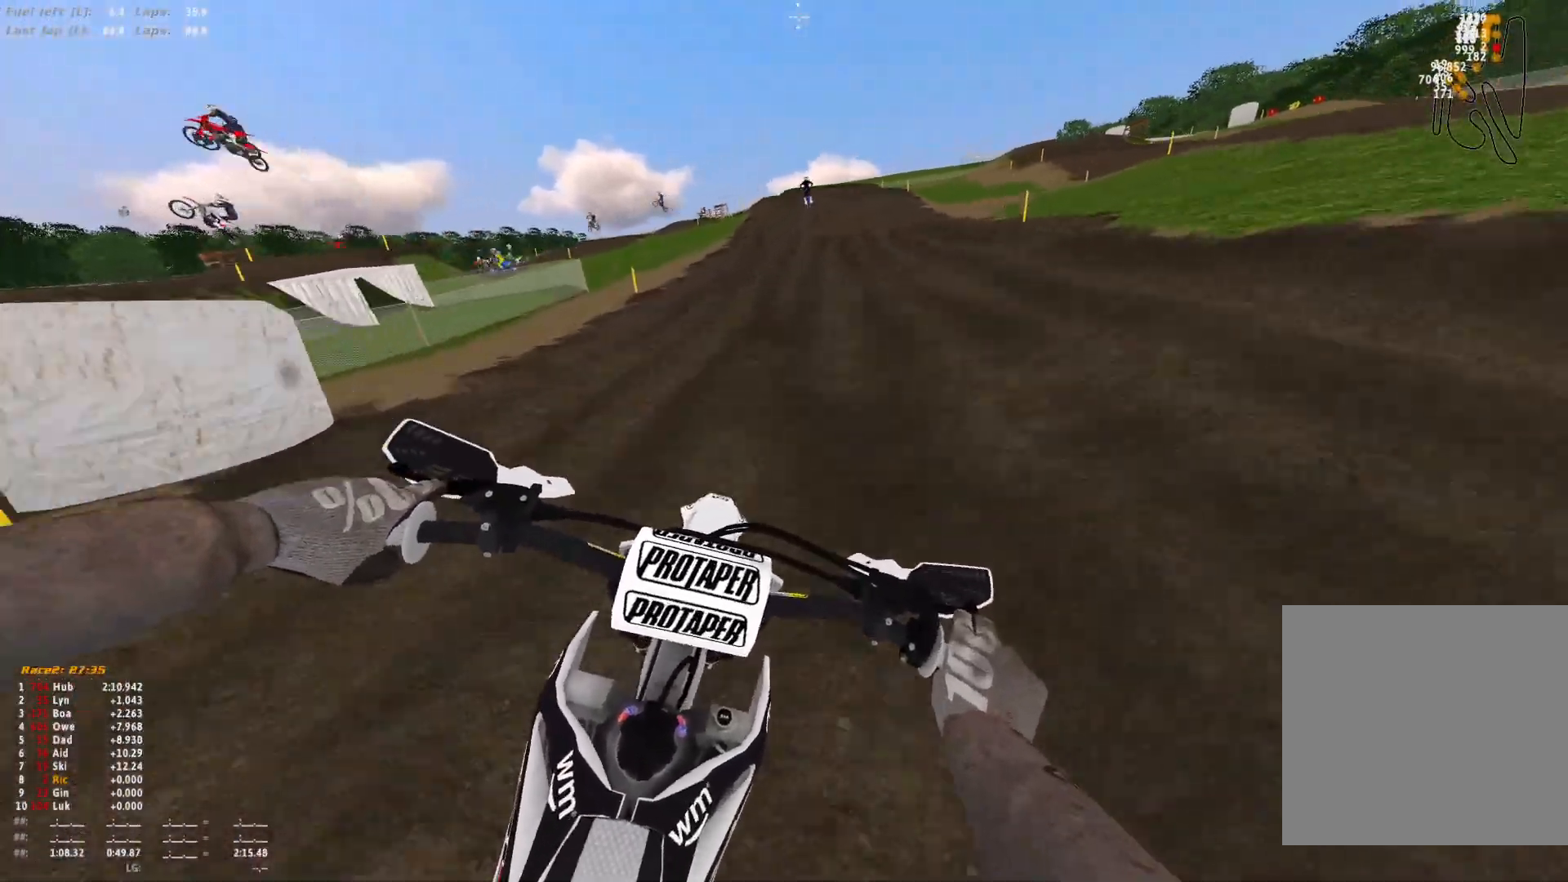
{"buttons": ["R1"], "left_stick": "center", "right_stick": "center", "events": [[167, "right_stick", "center"], [300, "B", "down"], [367, "B", "up"]]}
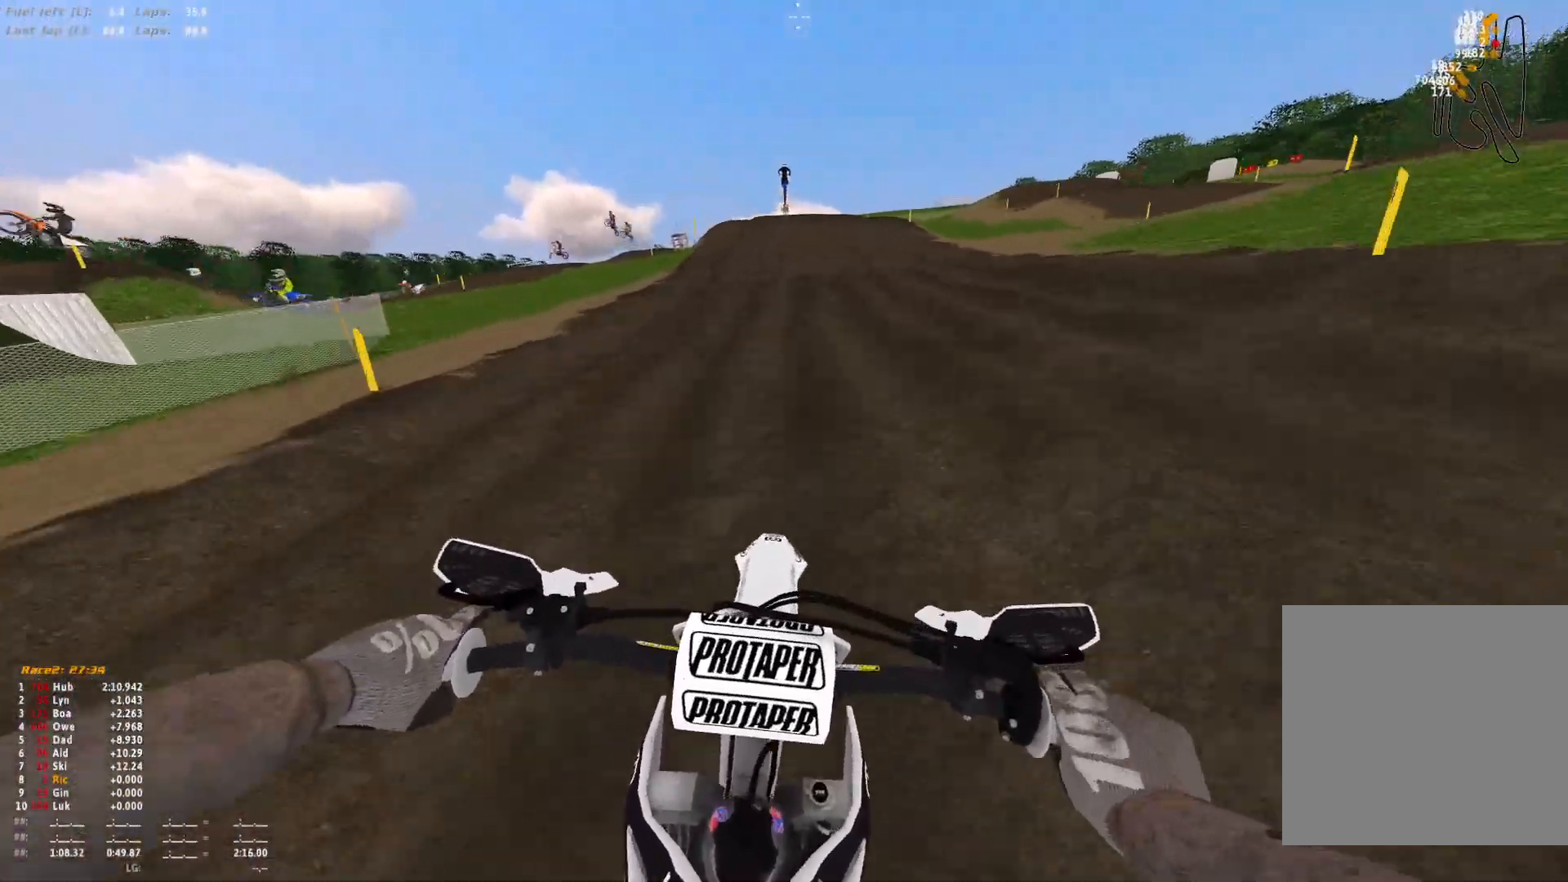
{"buttons": [], "left_stick": "center", "right_stick": "center", "events": [[300, "R1", "up"]]}
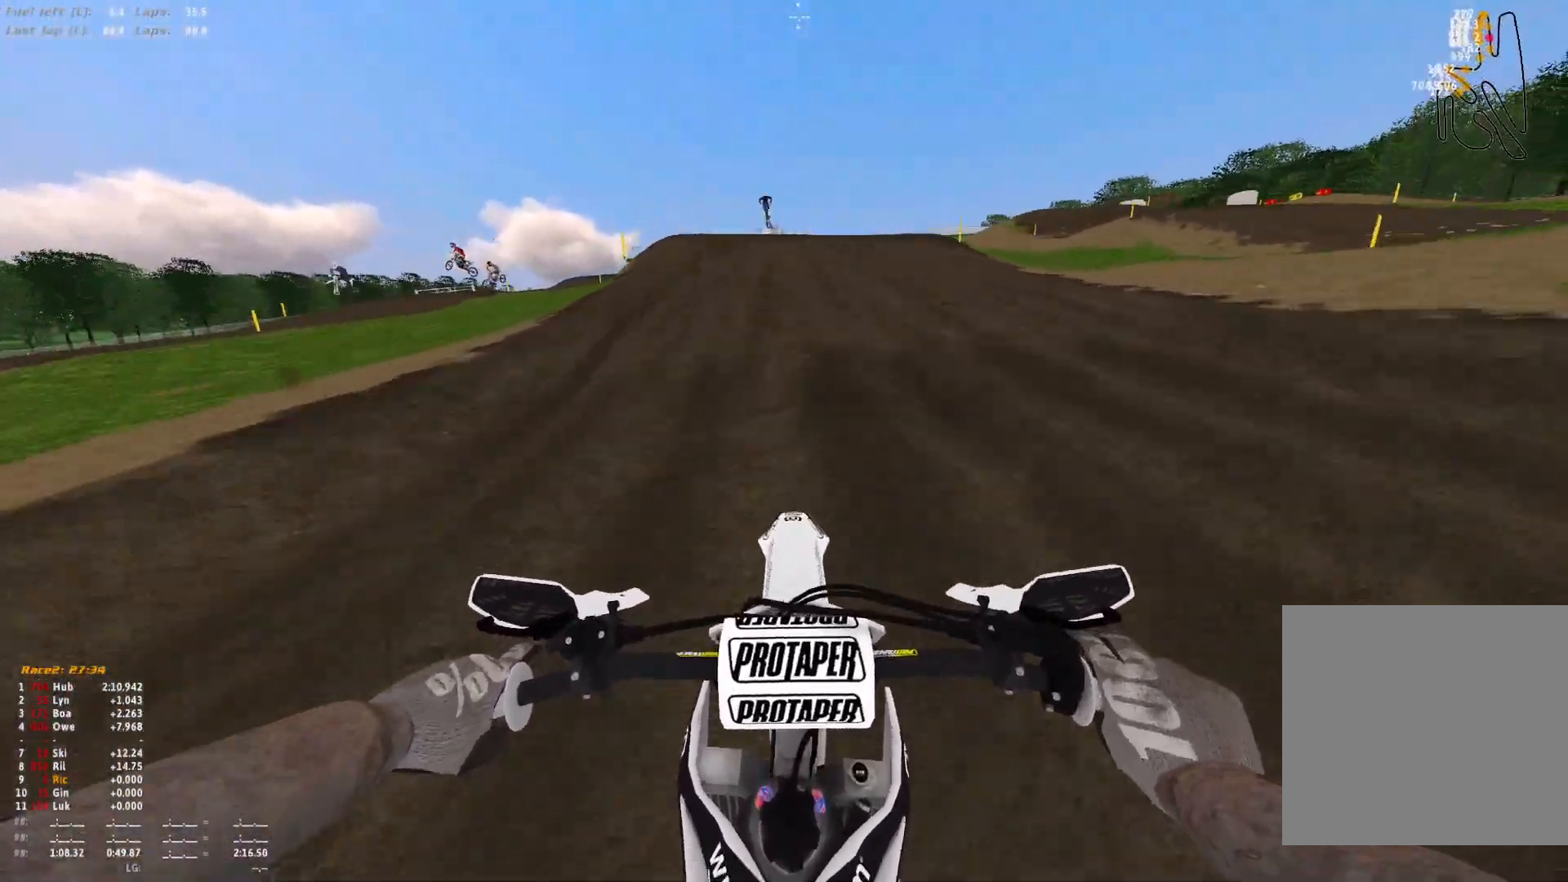
{"buttons": [], "left_stick": "center", "right_stick": "center", "events": []}
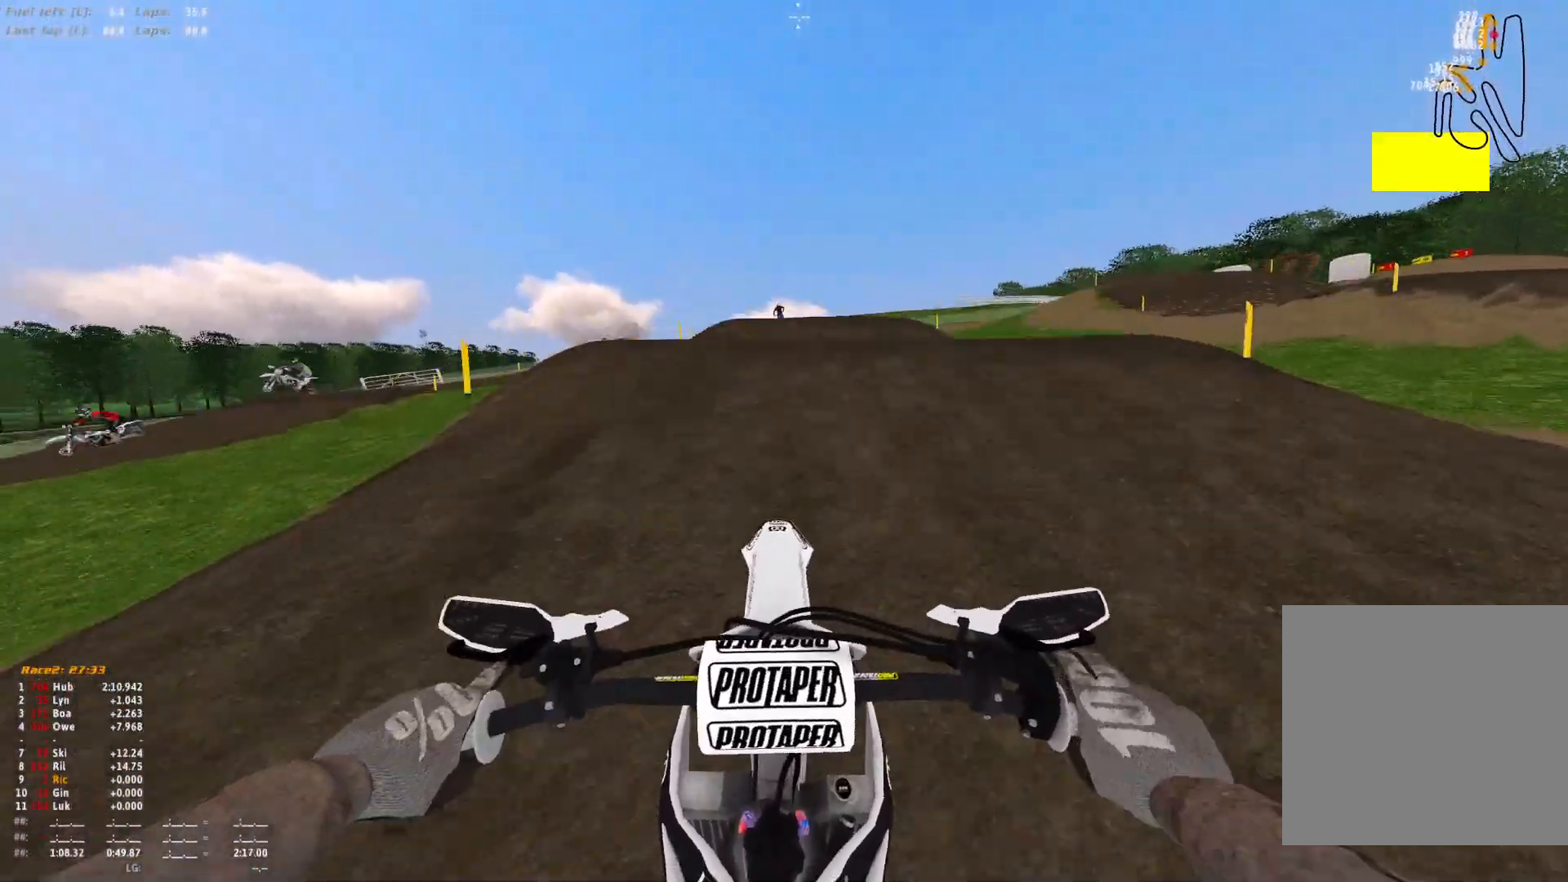
{"buttons": [], "left_stick": "up-left", "right_stick": "up-left", "events": [[233, "right_stick", "up"], [367, "right_stick", "up-left"], [400, "left_stick", "left"], [467, "left_stick", "up-left"]]}
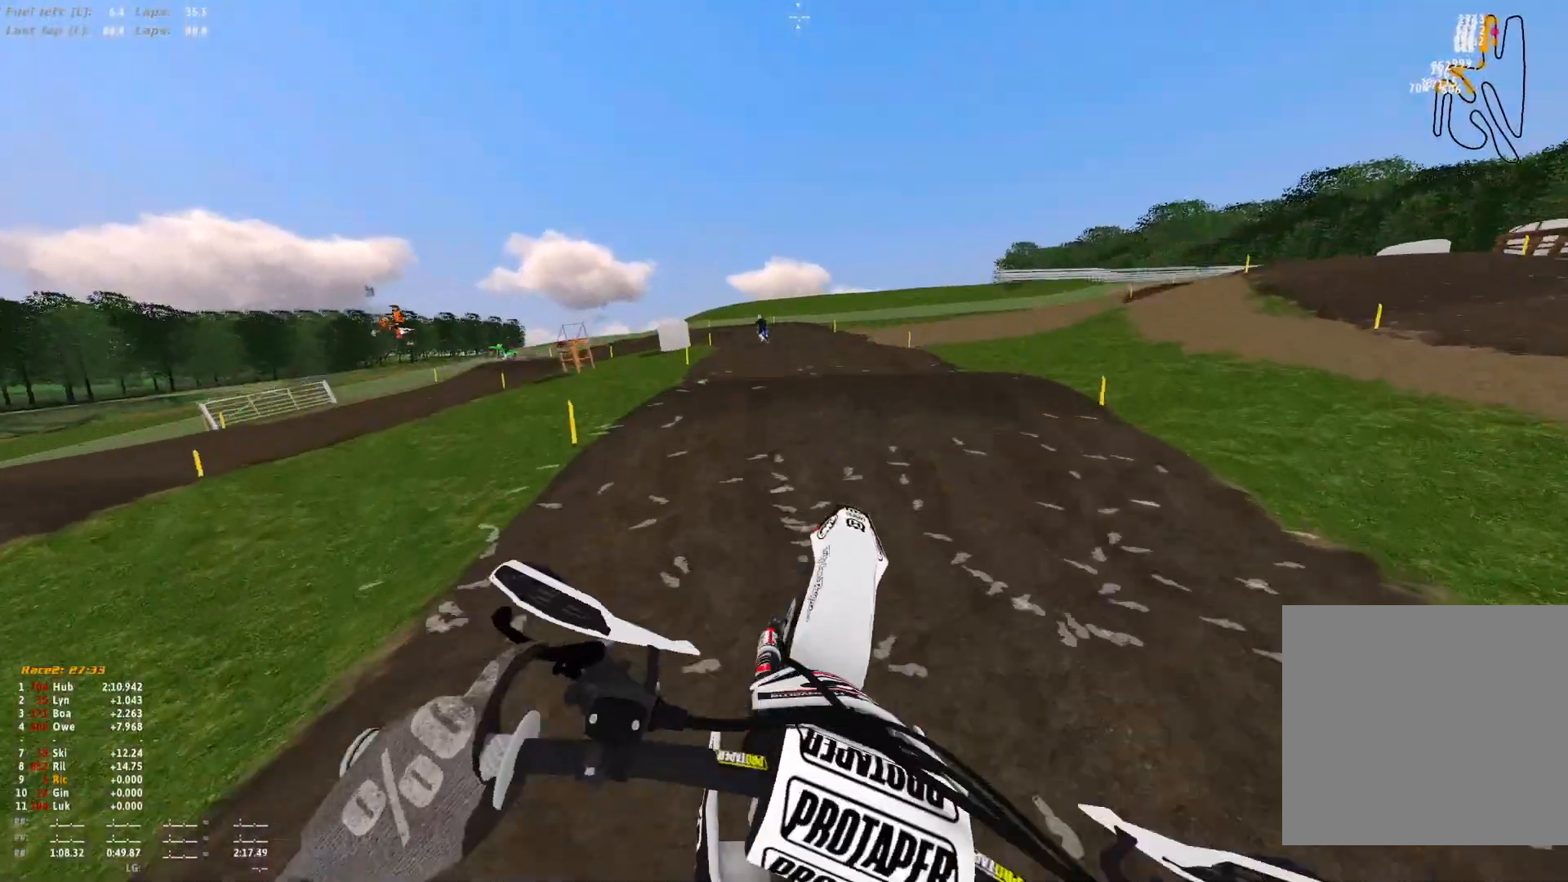
{"buttons": [], "left_stick": "up", "right_stick": "center", "events": [[167, "right_stick", "center"], [300, "A", "down"], [333, "A", "up"], [433, "left_stick", "up"]]}
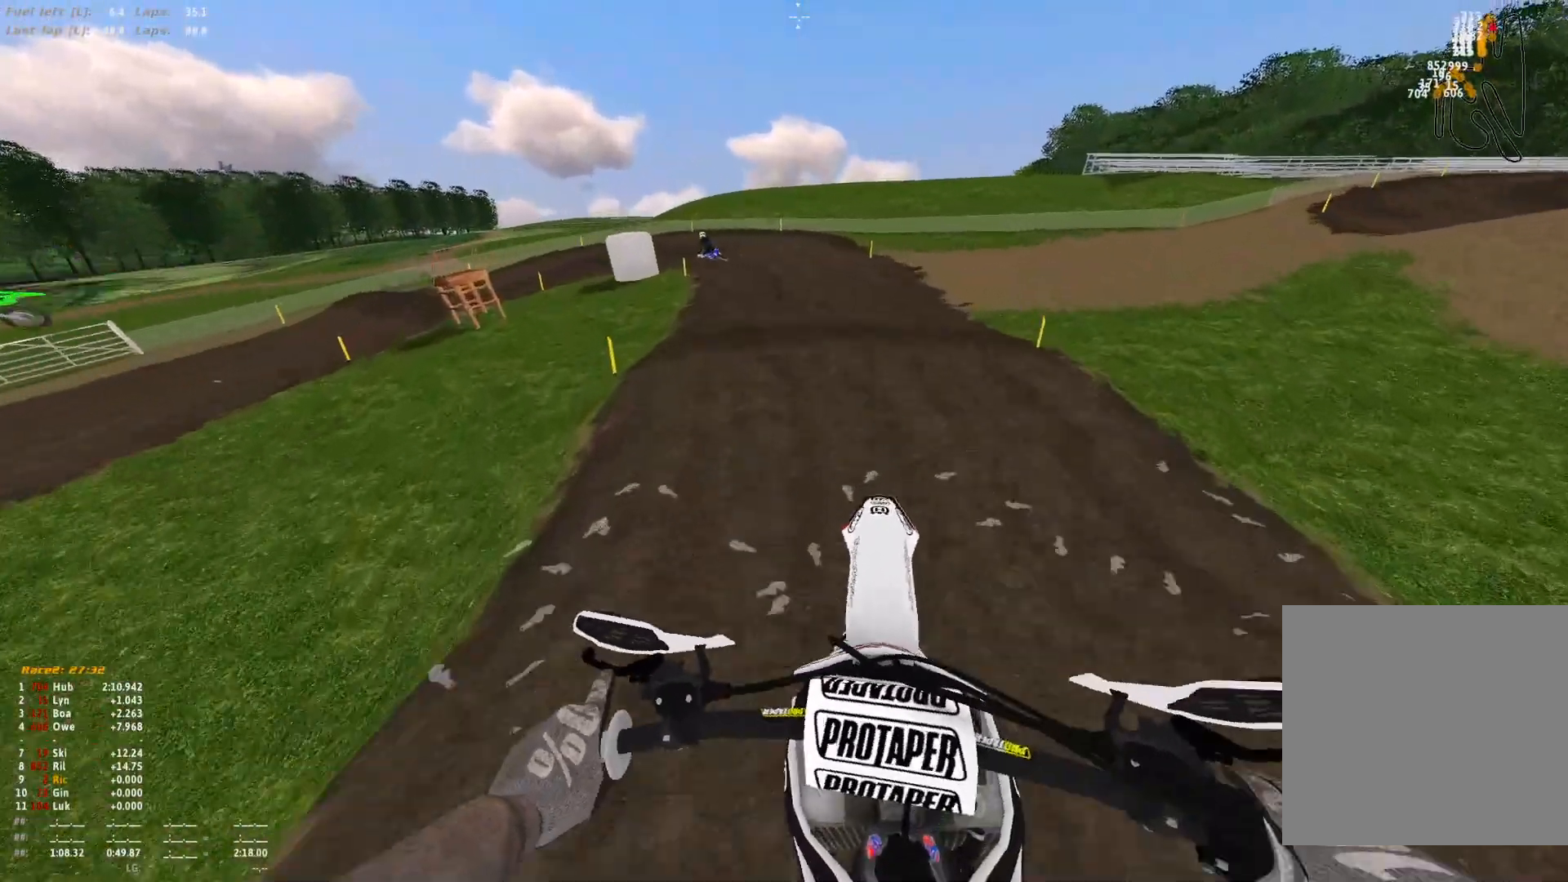
{"buttons": [], "left_stick": "center", "right_stick": "down", "events": [[33, "left_stick", "center"], [333, "right_stick", "down"]]}
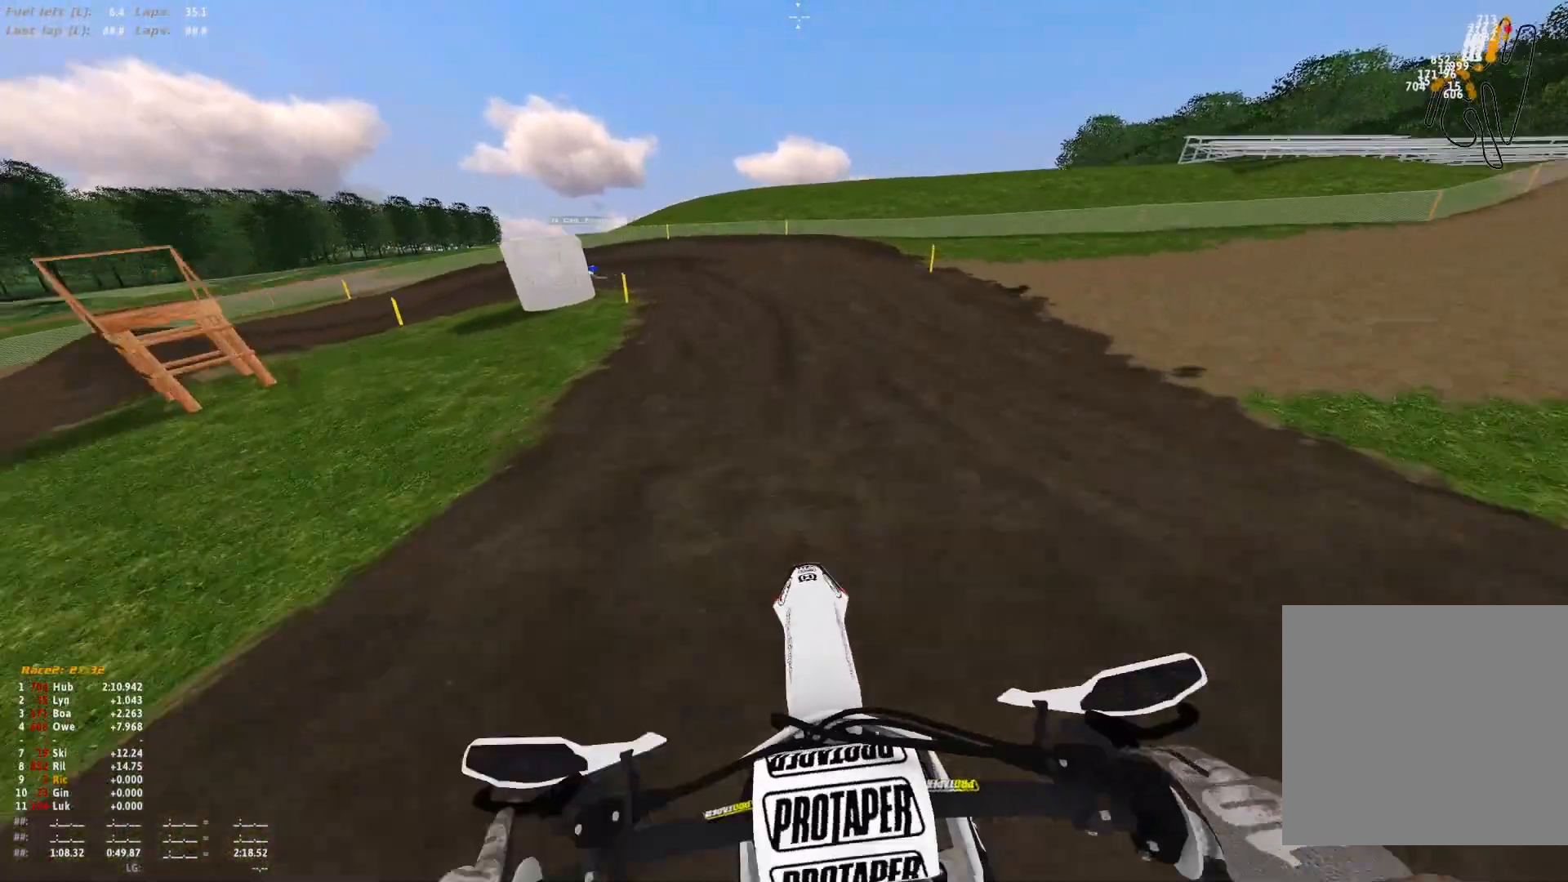
{"buttons": ["R1"], "left_stick": "up-left", "right_stick": "down", "events": [[233, "R1", "down"], [333, "left_stick", "up-left"]]}
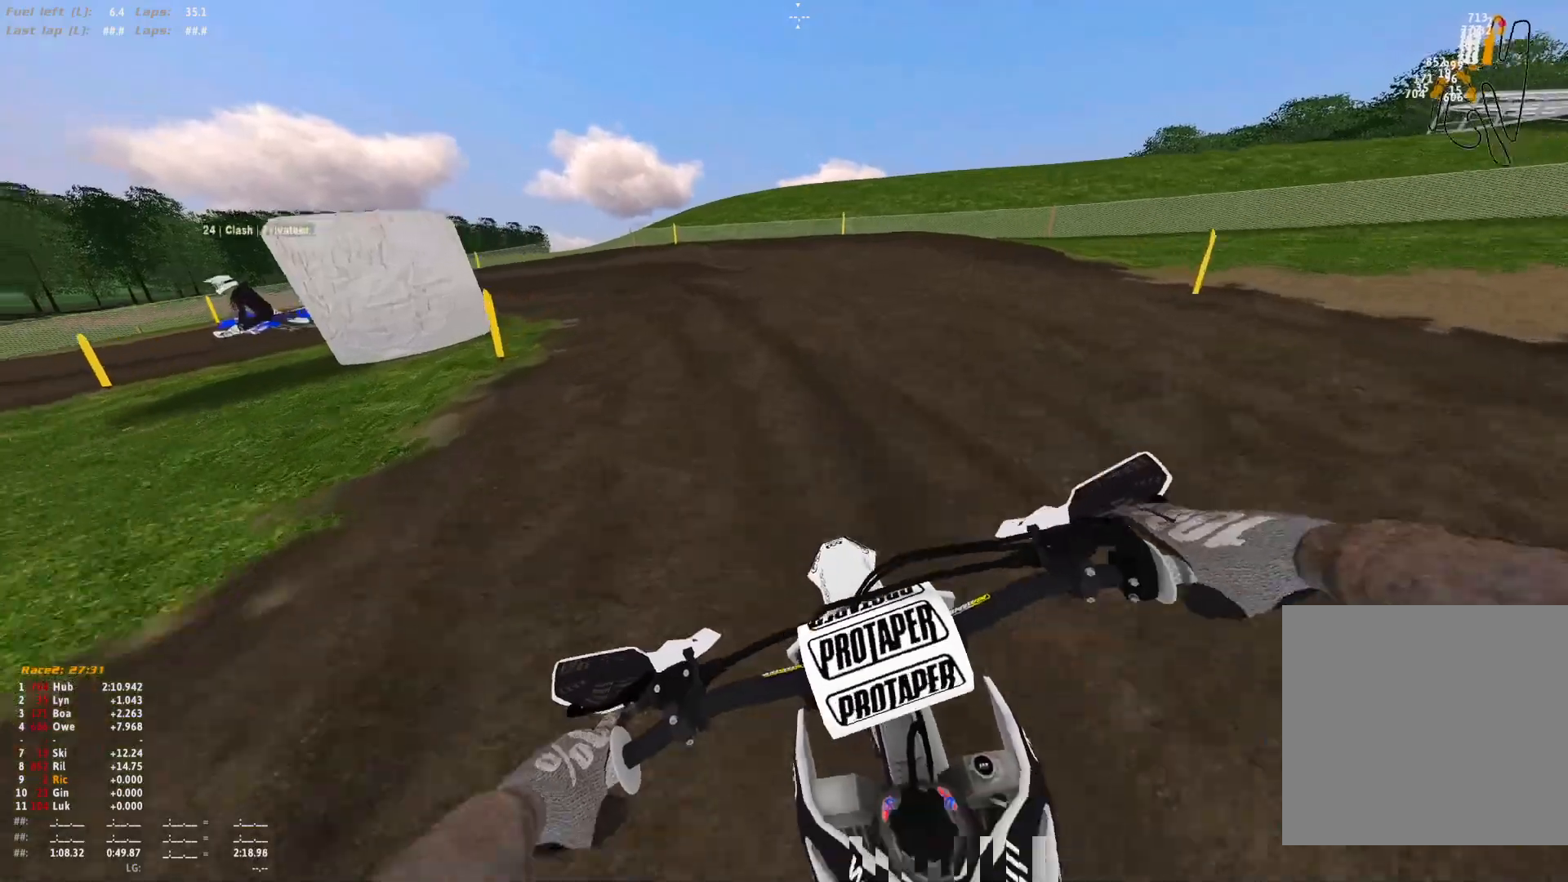
{"buttons": ["R1"], "left_stick": "up-left", "right_stick": "down-right", "events": [[200, "right_stick", "down-right"]]}
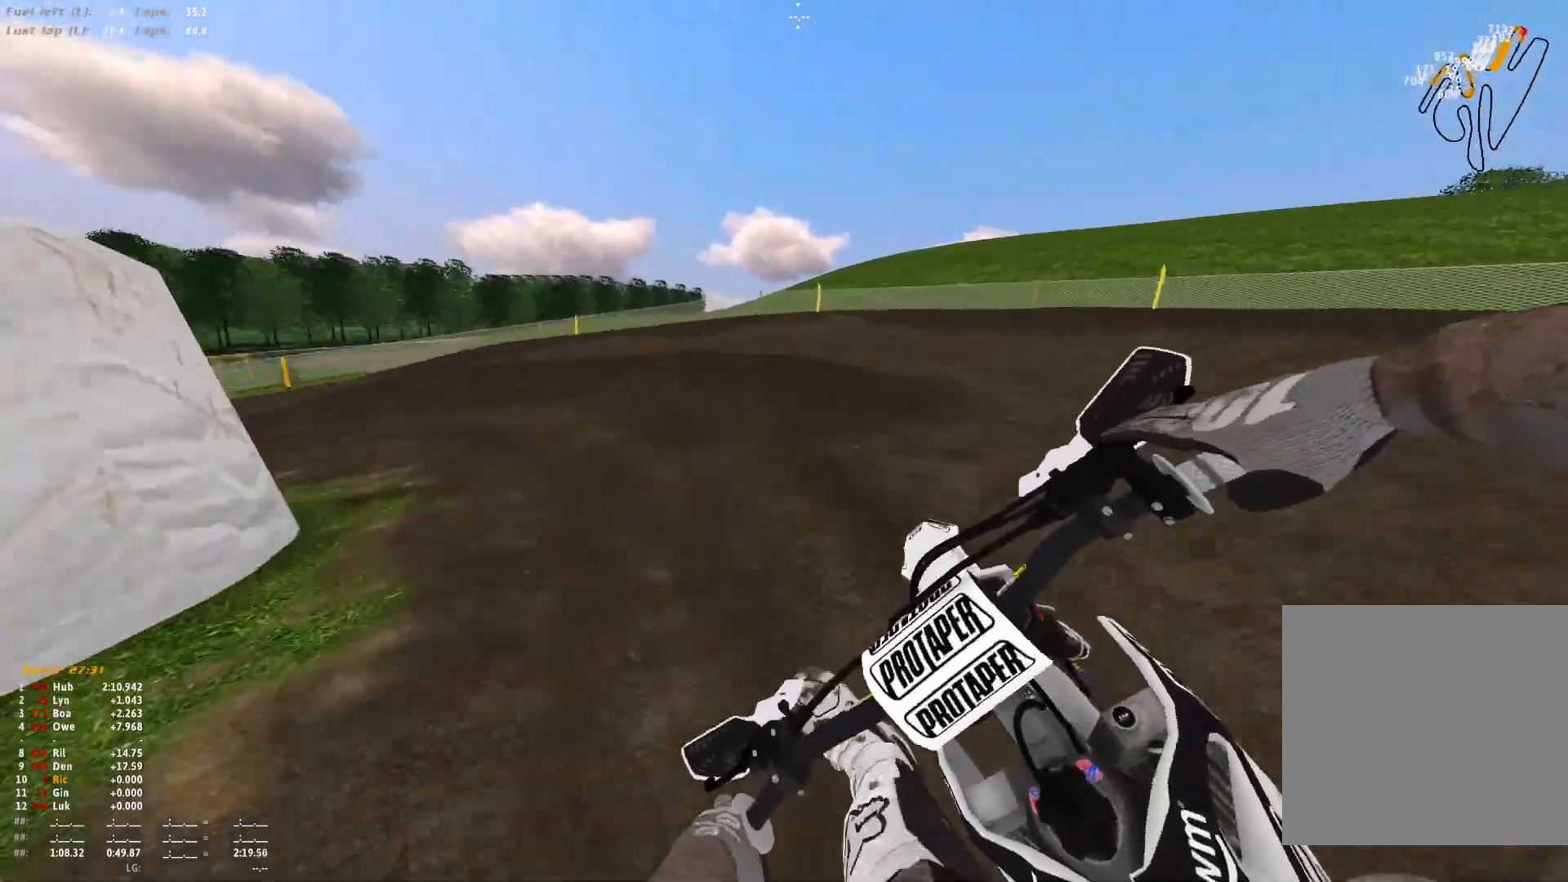
{"buttons": ["R1"], "left_stick": "up-left", "right_stick": "down-right", "events": [[67, "L2", "down"], [367, "L2", "up"]]}
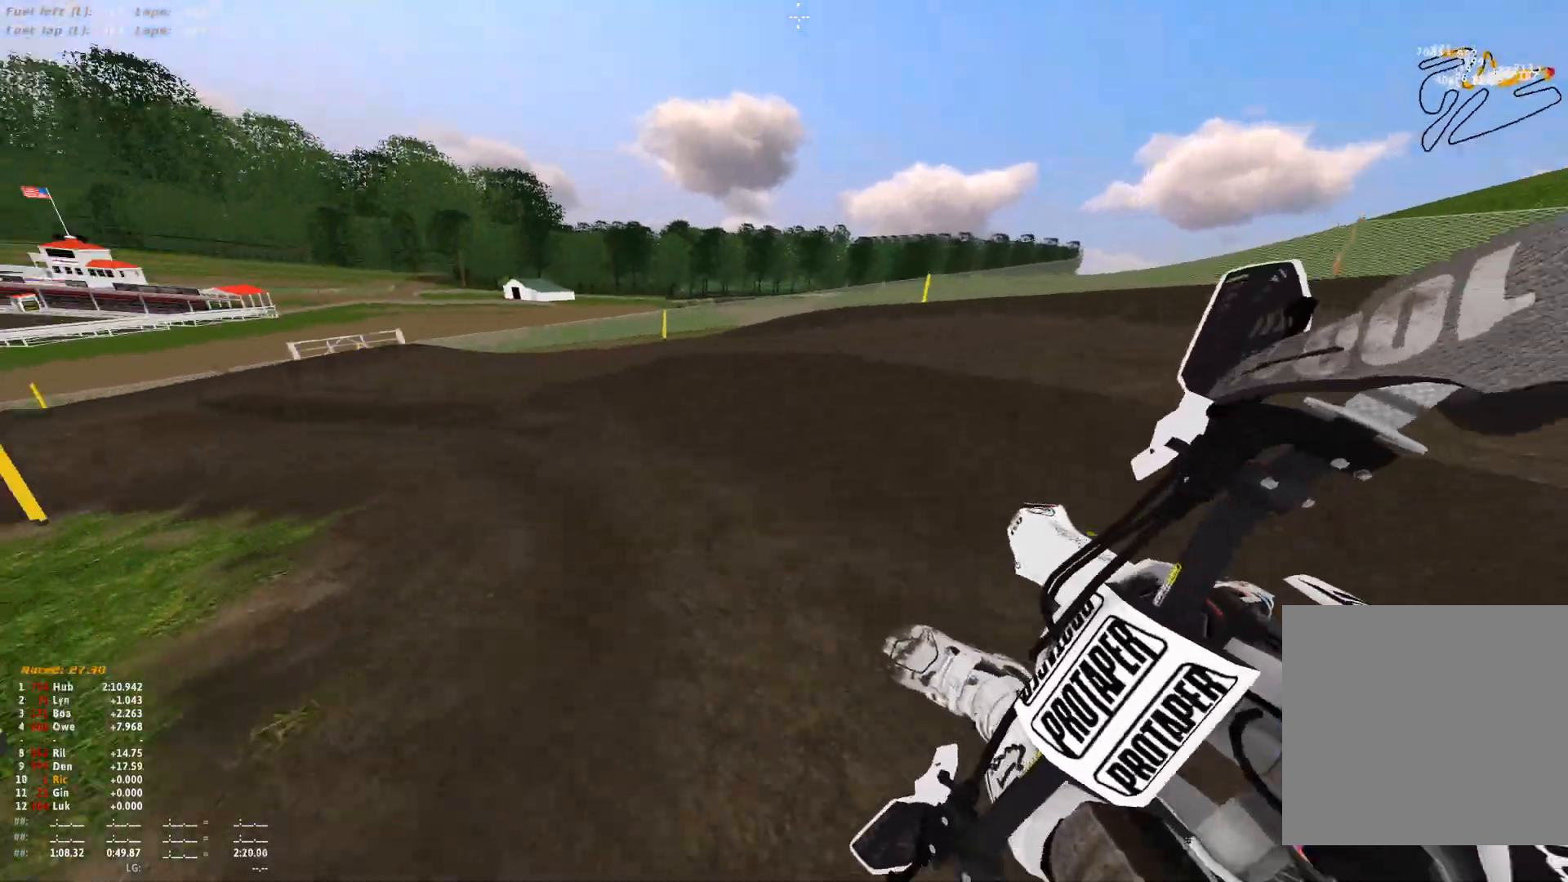
{"buttons": ["R1"], "left_stick": "up-left", "right_stick": "down-right", "events": []}
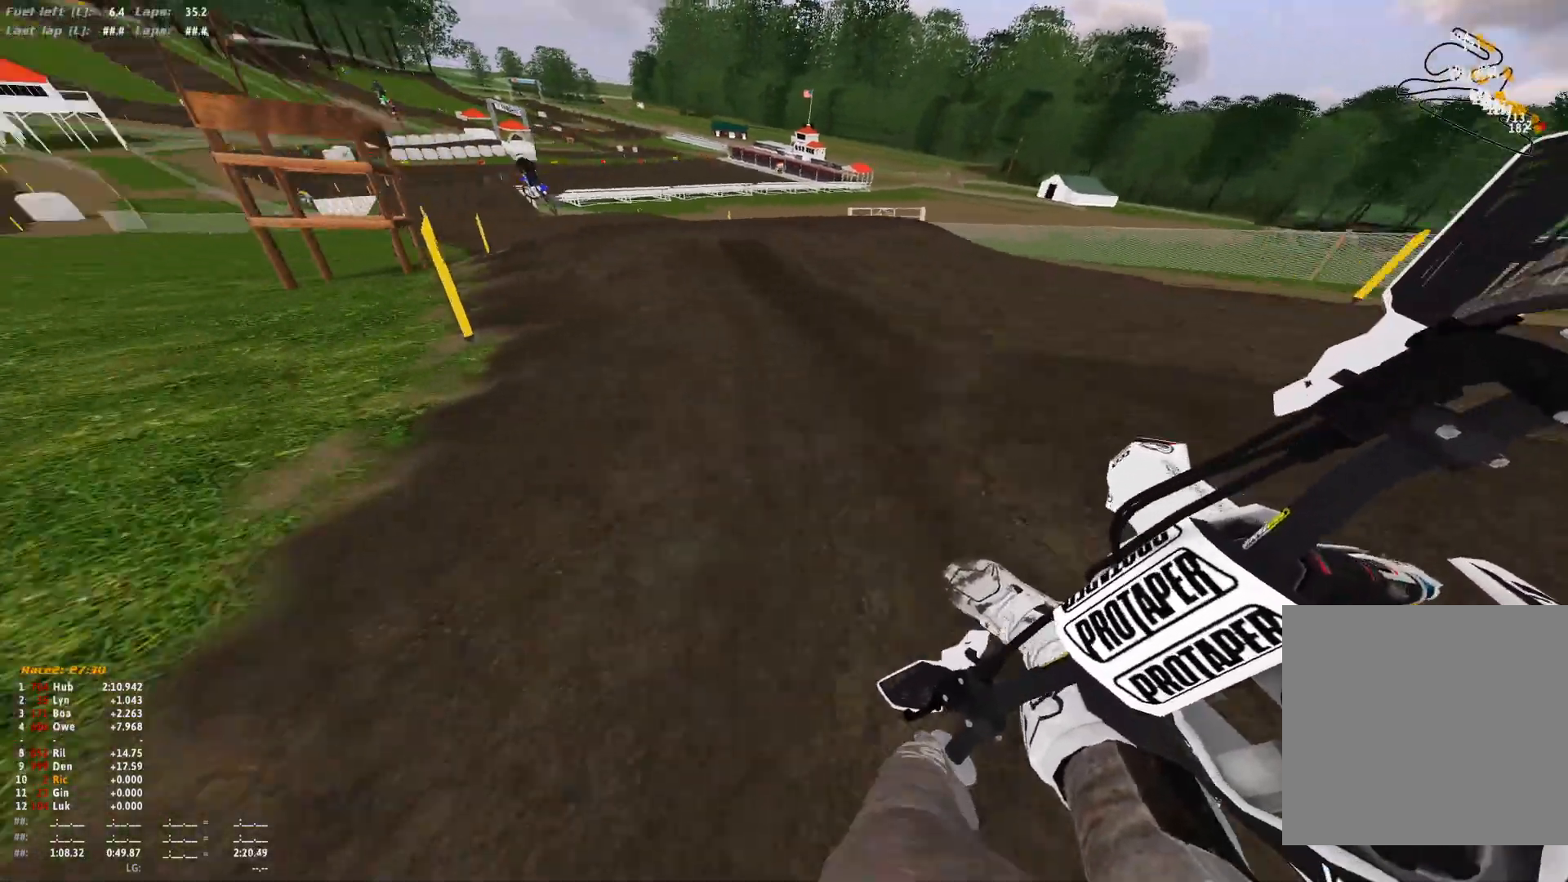
{"buttons": [], "left_stick": "center", "right_stick": "up", "events": [[100, "R1", "up"], [100, "left_stick", "center"], [233, "right_stick", "center"], [433, "right_stick", "up"]]}
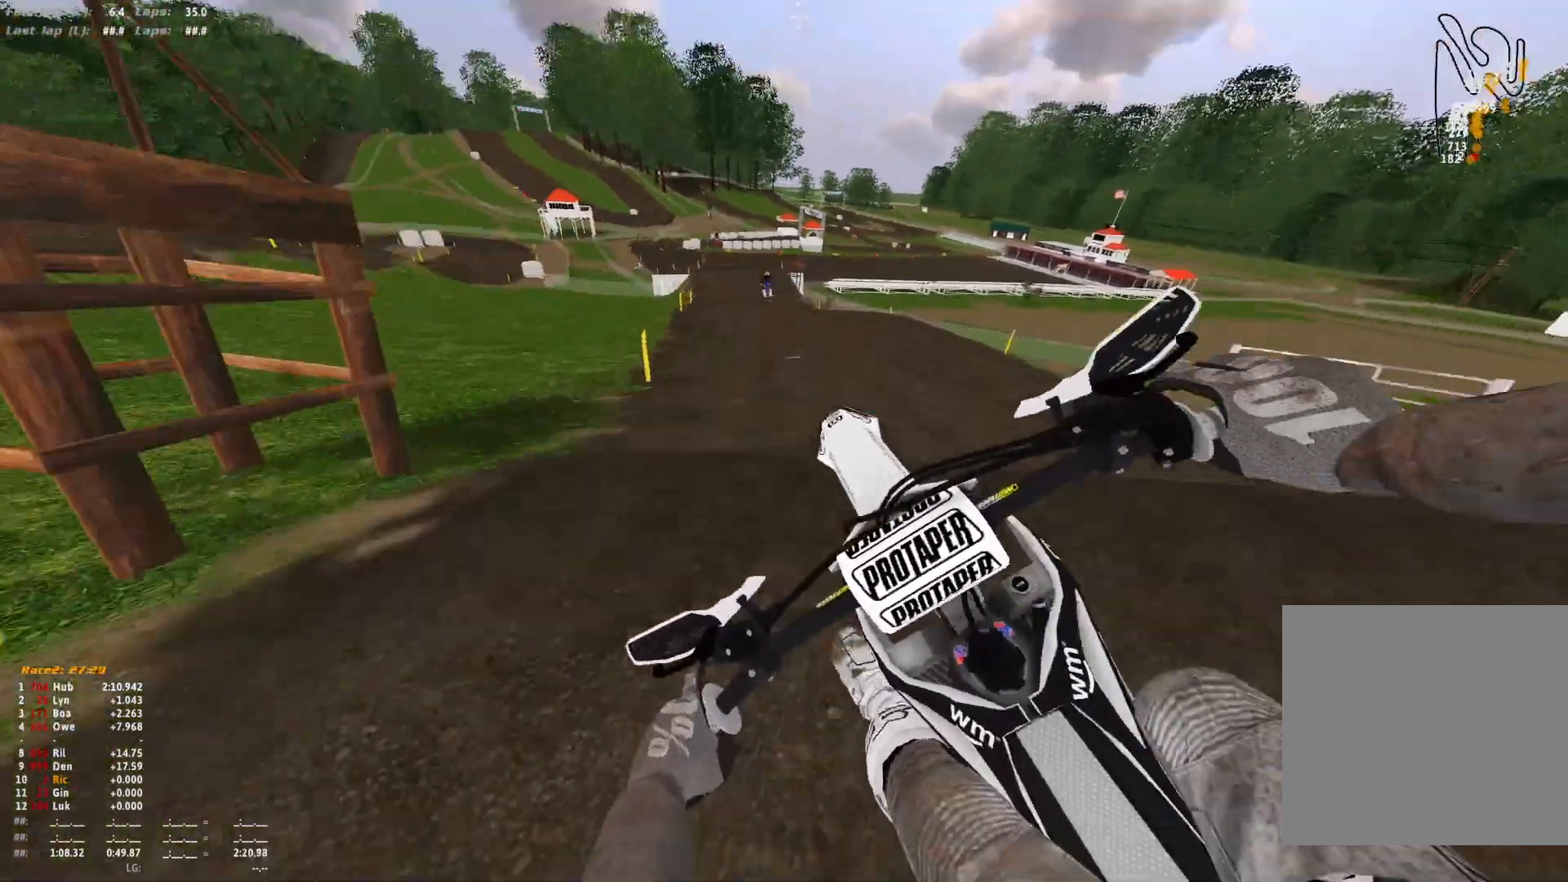
{"buttons": ["R1"], "left_stick": "up-left", "right_stick": "down-left", "events": [[33, "left_stick", "up-left"], [100, "R1", "down"], [200, "right_stick", "center"], [267, "right_stick", "down"], [500, "right_stick", "down-left"]]}
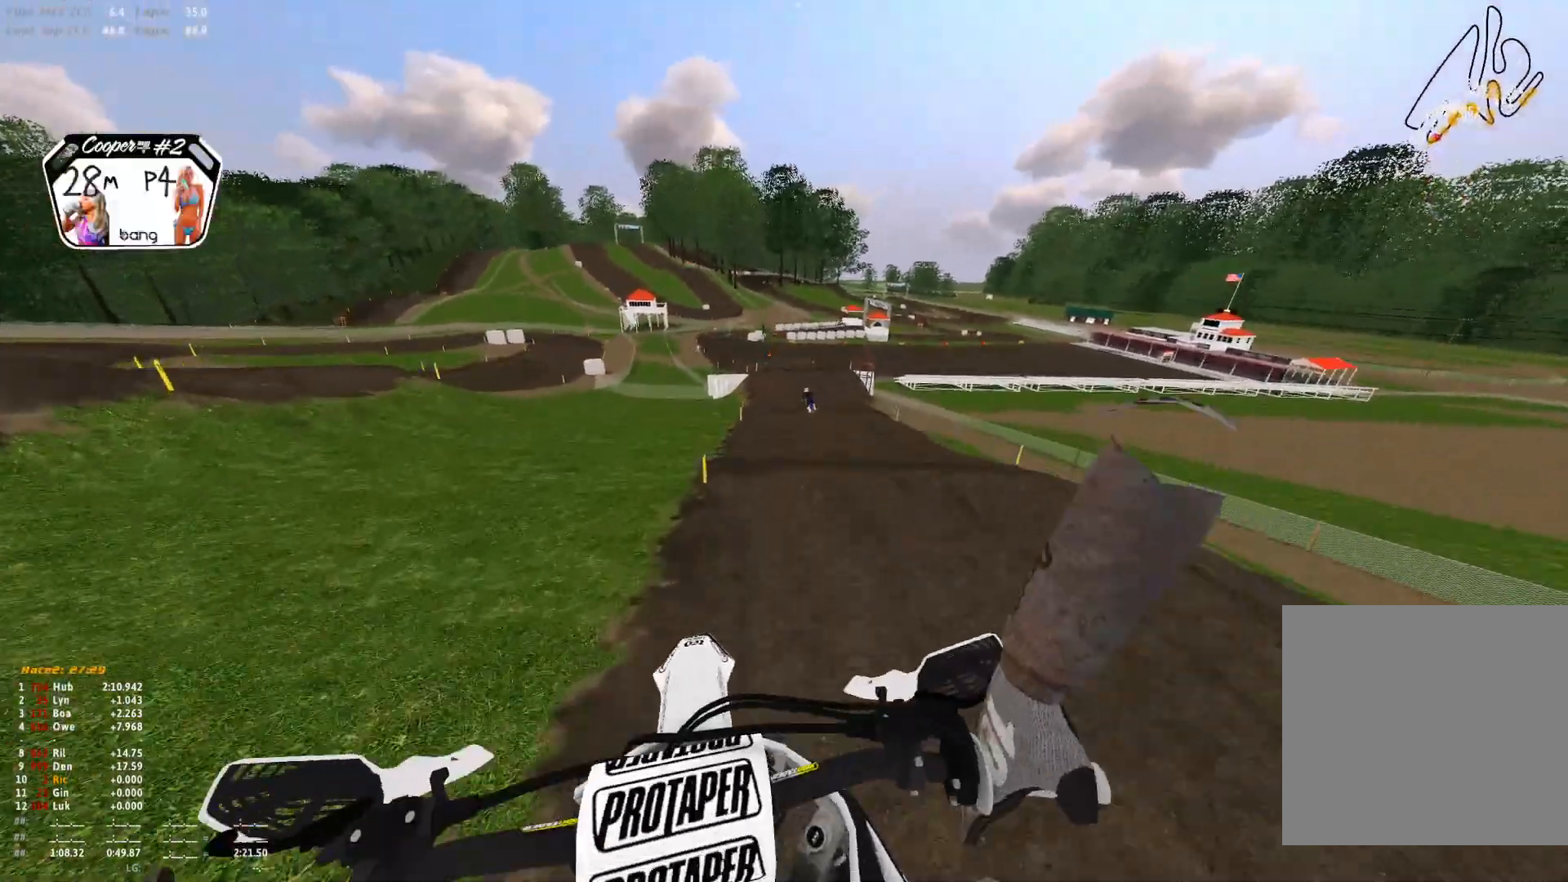
{"buttons": [], "left_stick": "center", "right_stick": "center", "events": [[200, "R1", "up"], [300, "right_stick", "left"], [467, "left_stick", "center"], [467, "right_stick", "center"]]}
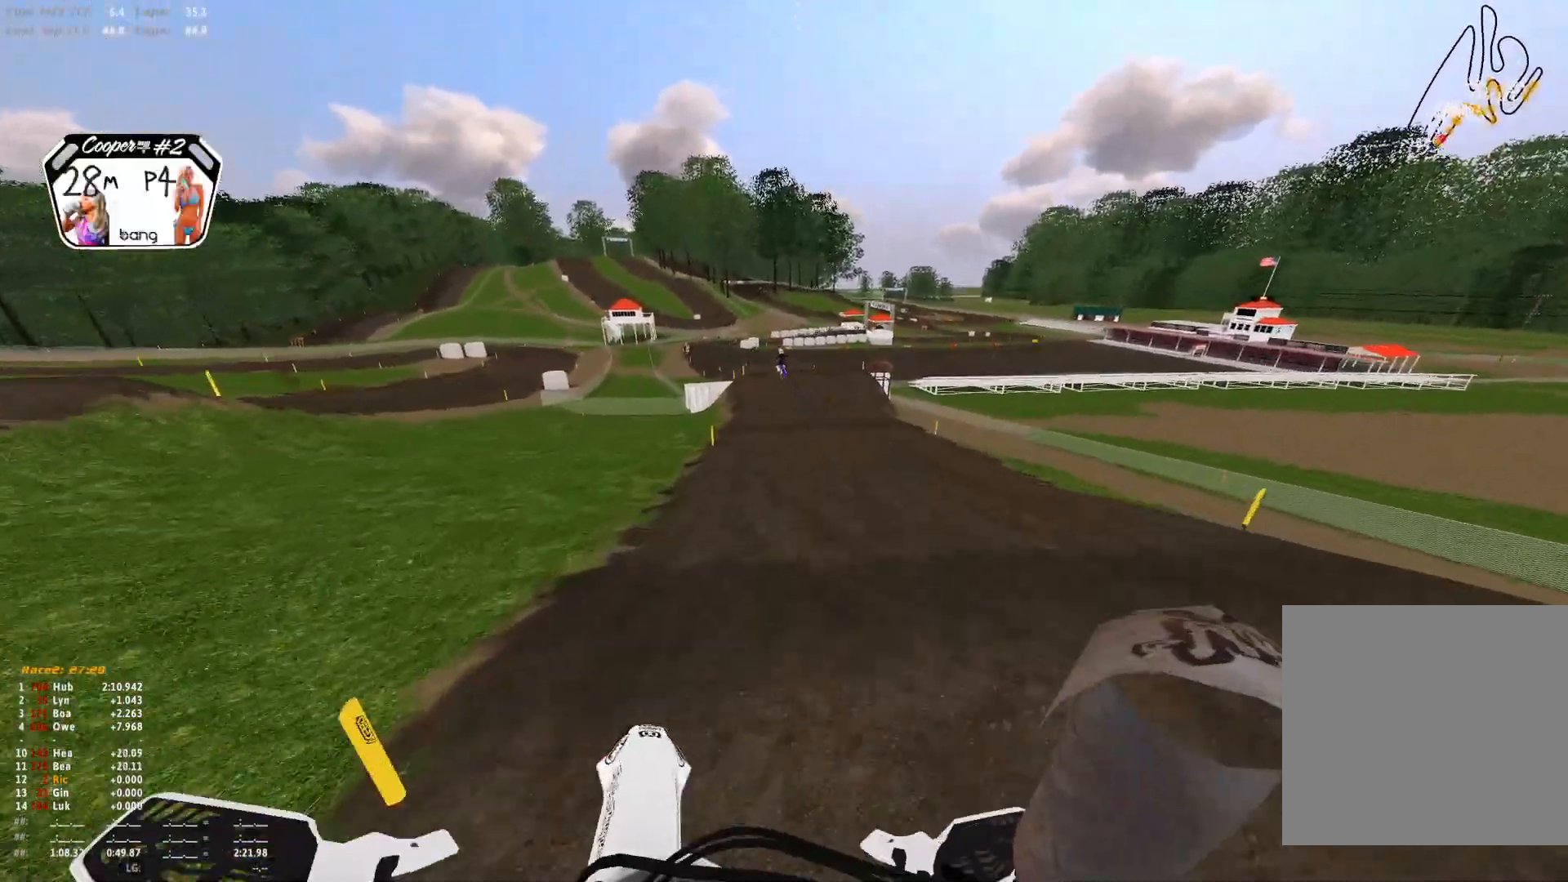
{"buttons": [], "left_stick": "right", "right_stick": "center", "events": [[100, "right_stick", "down-right"], [167, "left_stick", "right"], [267, "right_stick", "center"]]}
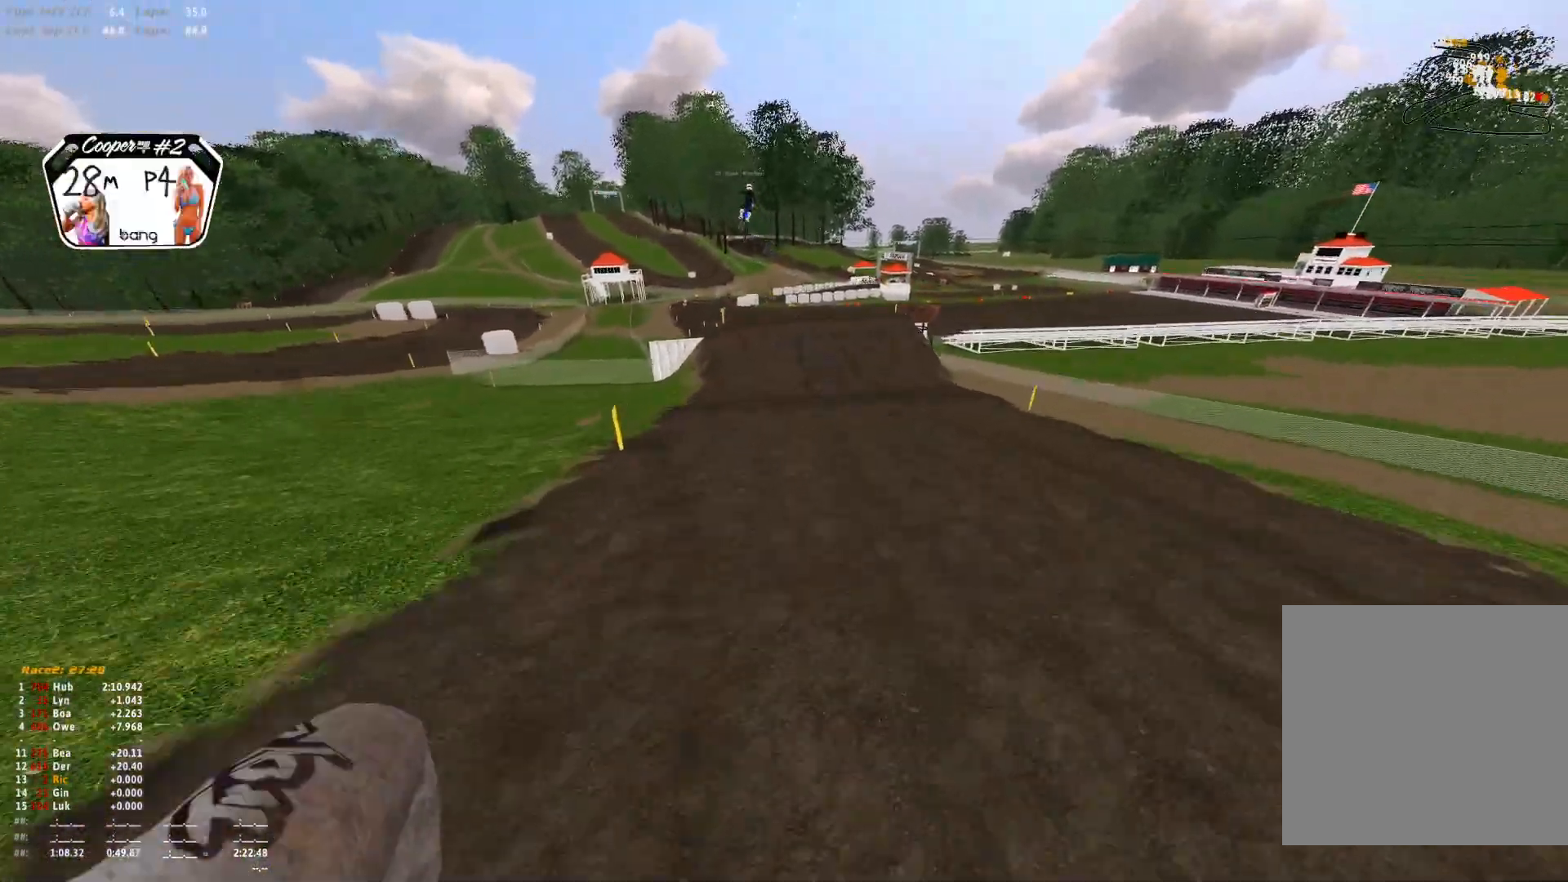
{"buttons": [], "left_stick": "center", "right_stick": "center", "events": [[67, "left_stick", "center"], [133, "right_stick", "up"], [233, "right_stick", "up-left"], [467, "right_stick", "center"]]}
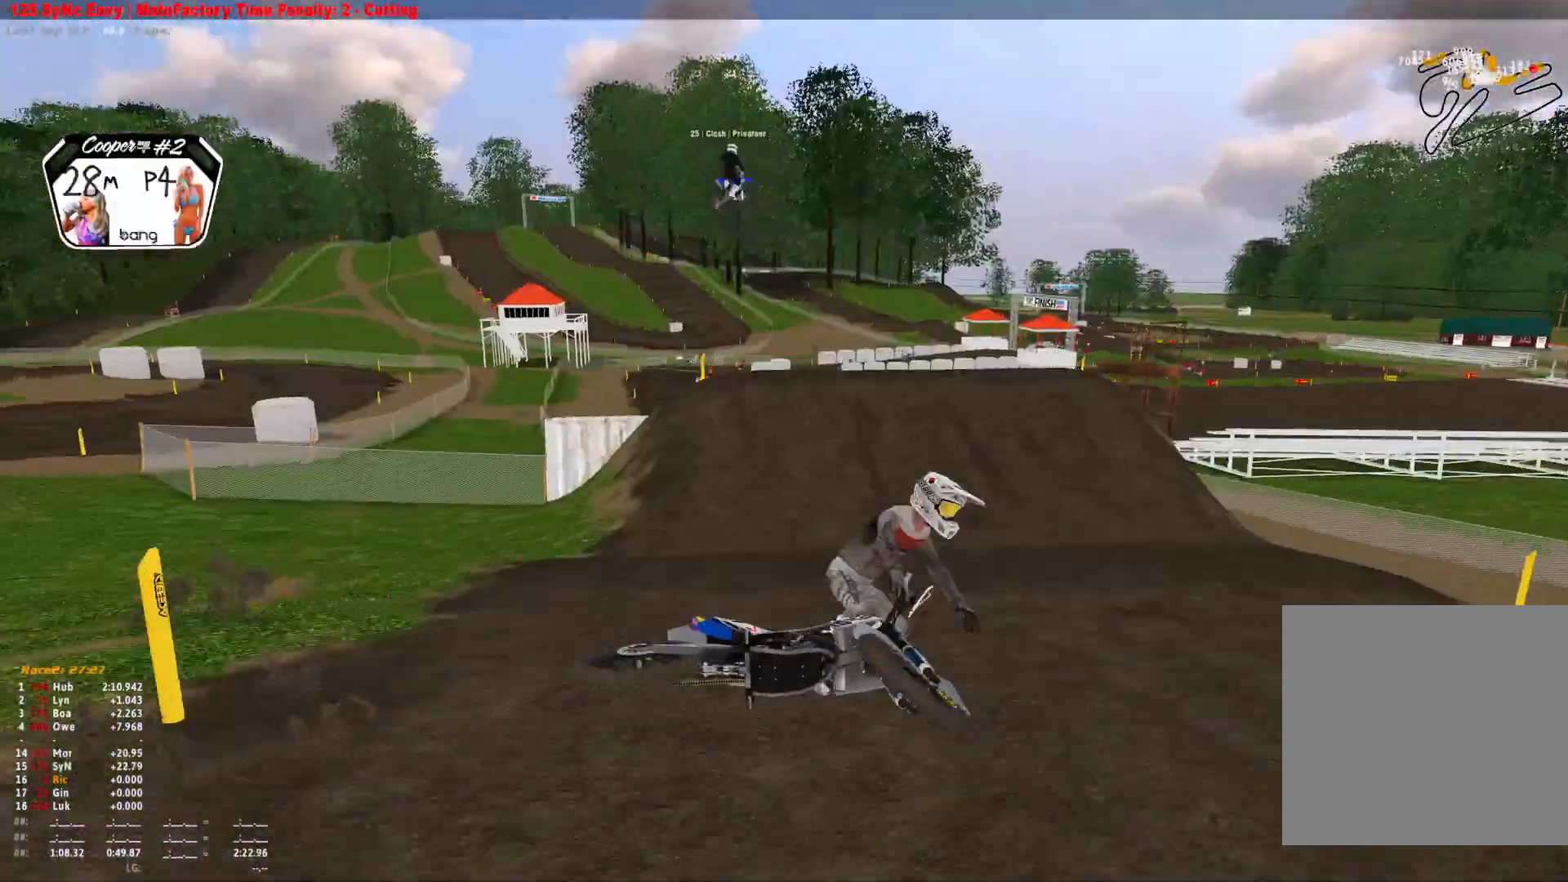
{"buttons": ["SELECT"], "left_stick": "center", "right_stick": "center", "events": [[33, "SELECT", "down"], [167, "SELECT", "up"], [300, "SELECT", "down"], [400, "SELECT", "up"], [500, "SELECT", "down"]]}
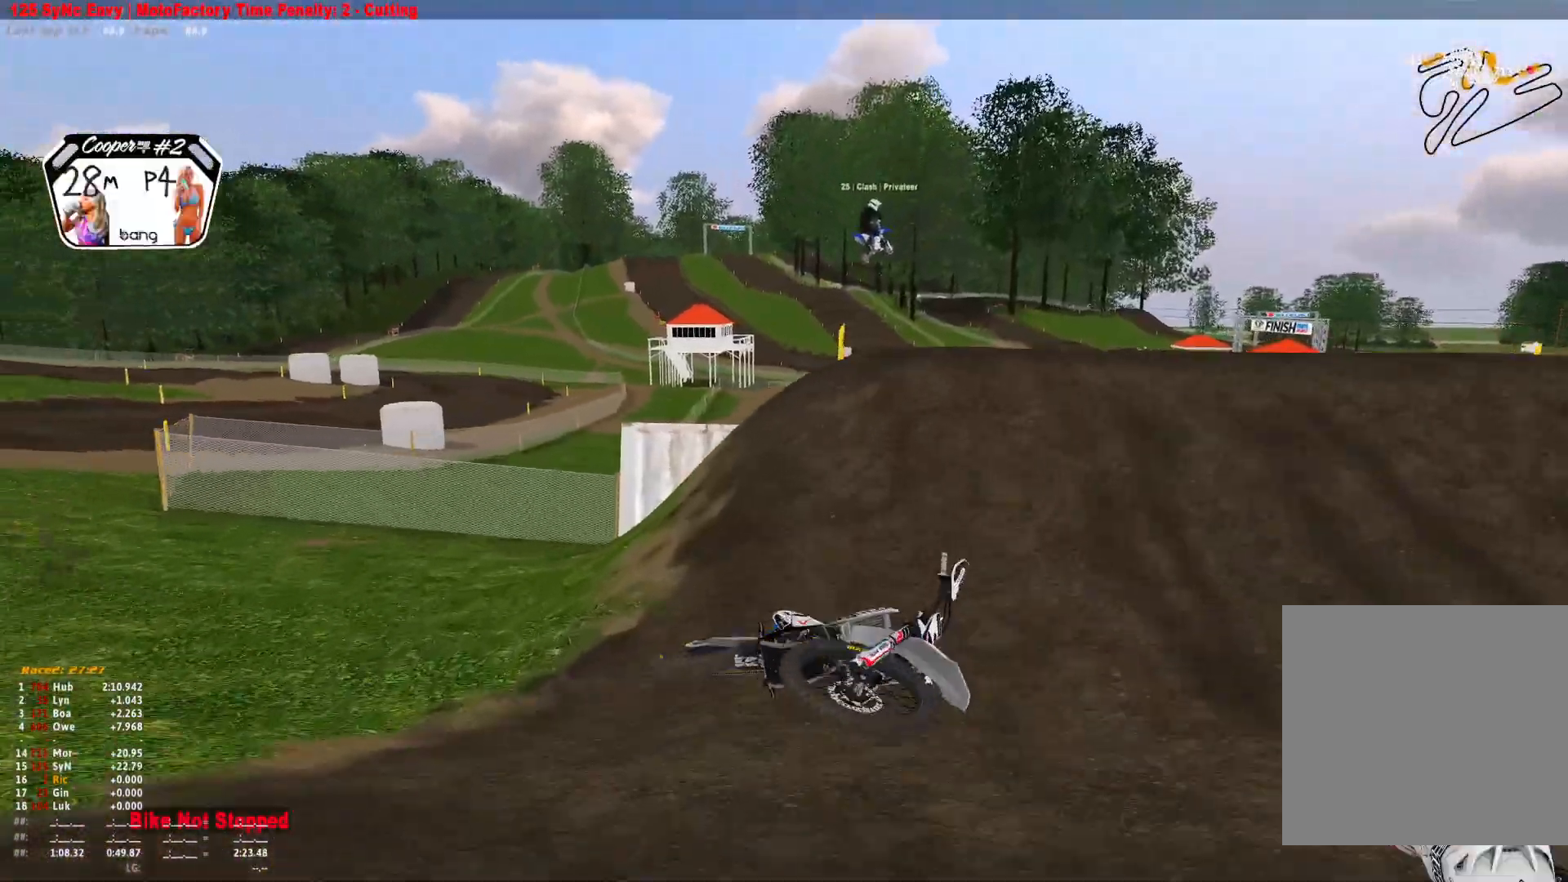
{"buttons": ["A", "R1"], "left_stick": "center", "right_stick": "center", "events": [[133, "SELECT", "up"], [200, "SELECT", "down"], [300, "SELECT", "up"], [367, "SELECT", "down"], [467, "A", "down"], [467, "R1", "down"], [500, "SELECT", "up"]]}
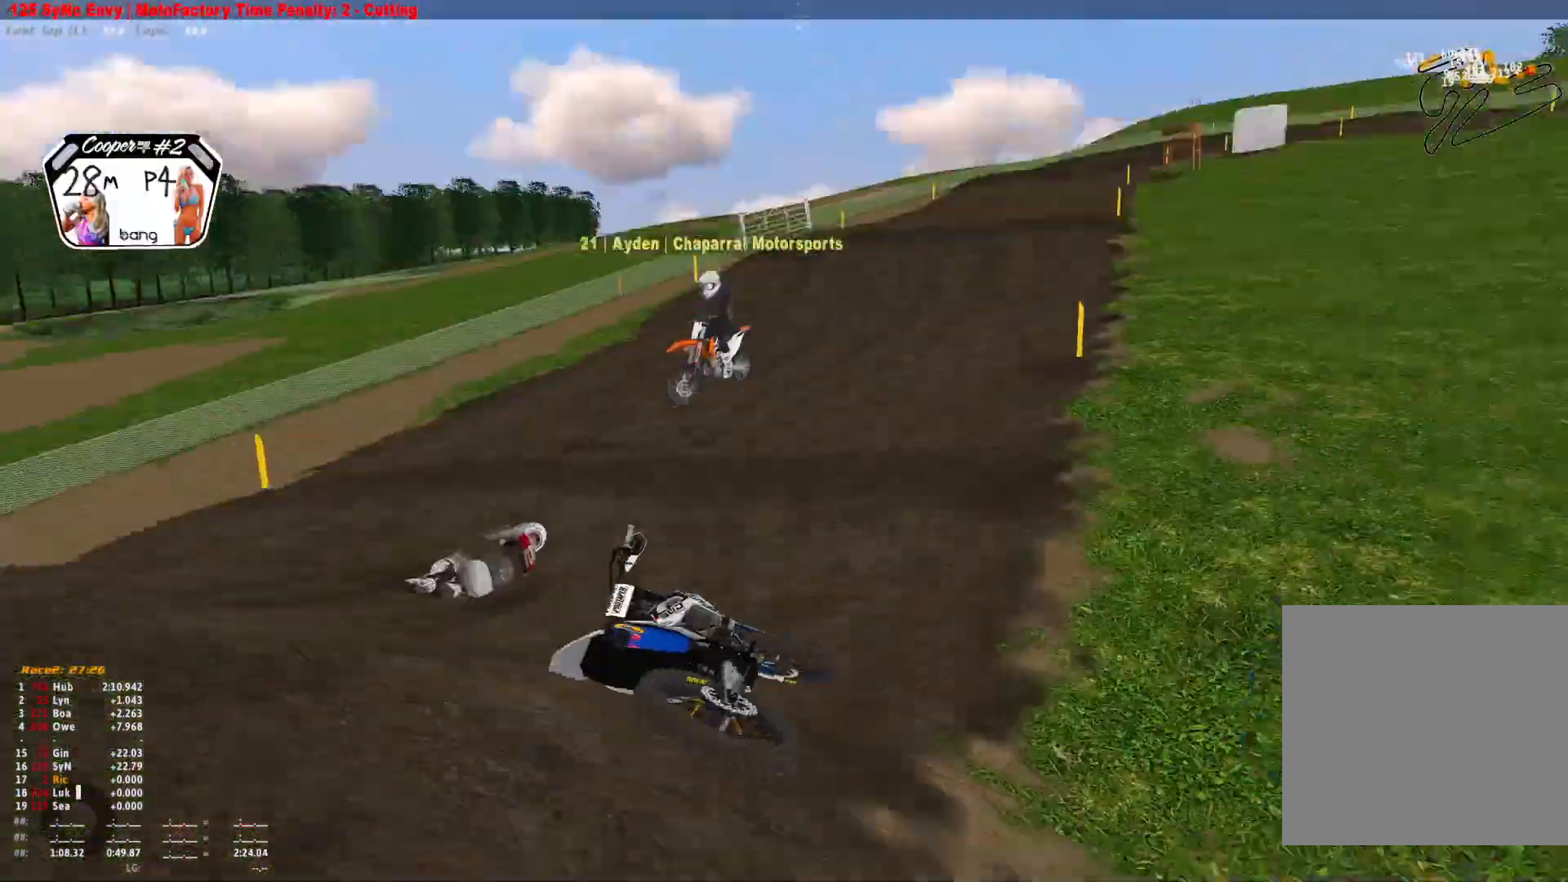
{"buttons": ["R1"], "left_stick": "up-left", "right_stick": "center", "events": [[100, "A", "up"], [100, "left_stick", "left"], [167, "A", "down"], [233, "A", "up"], [333, "A", "down"], [367, "left_stick", "up-left"], [400, "A", "up"]]}
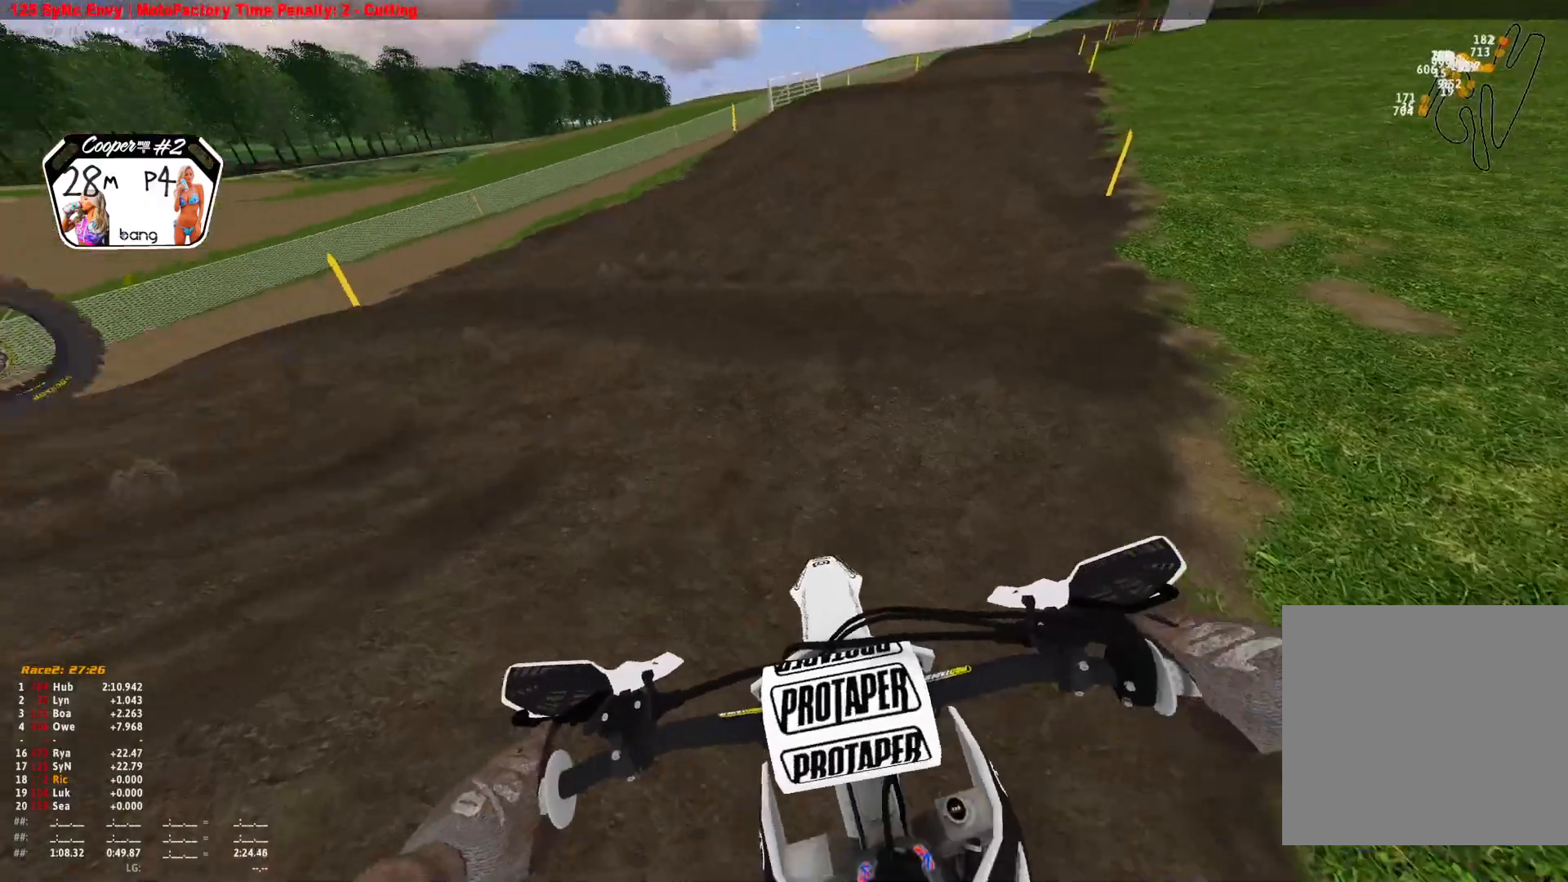
{"buttons": ["R1"], "left_stick": "up-left", "right_stick": "right", "events": [[167, "right_stick", "right"]]}
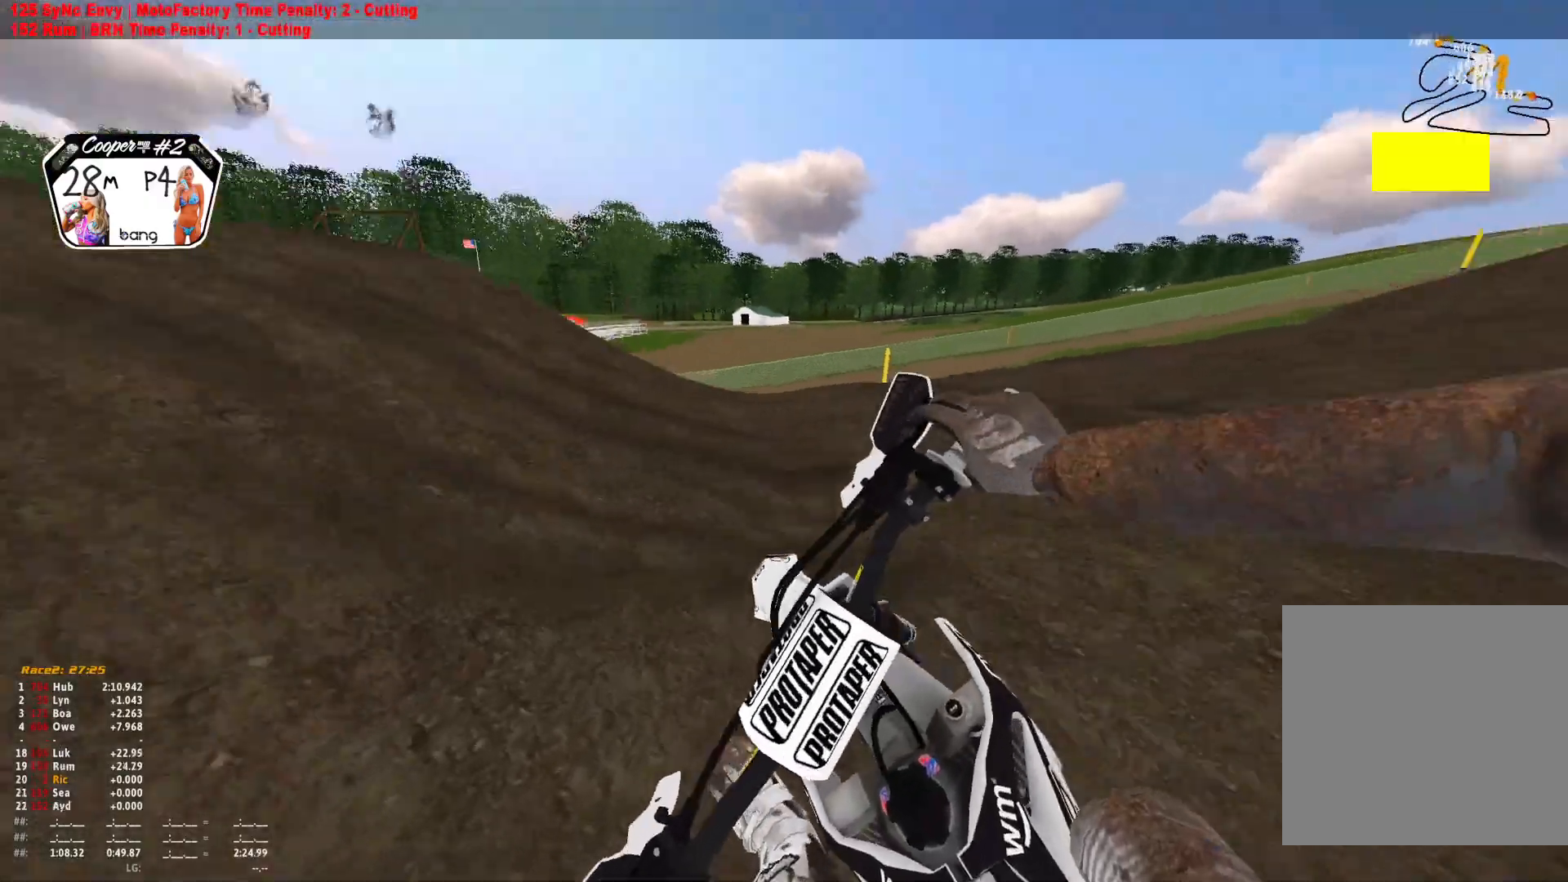
{"buttons": ["R1"], "left_stick": "left", "right_stick": "down-right", "events": [[33, "left_stick", "left"], [167, "right_stick", "down-right"]]}
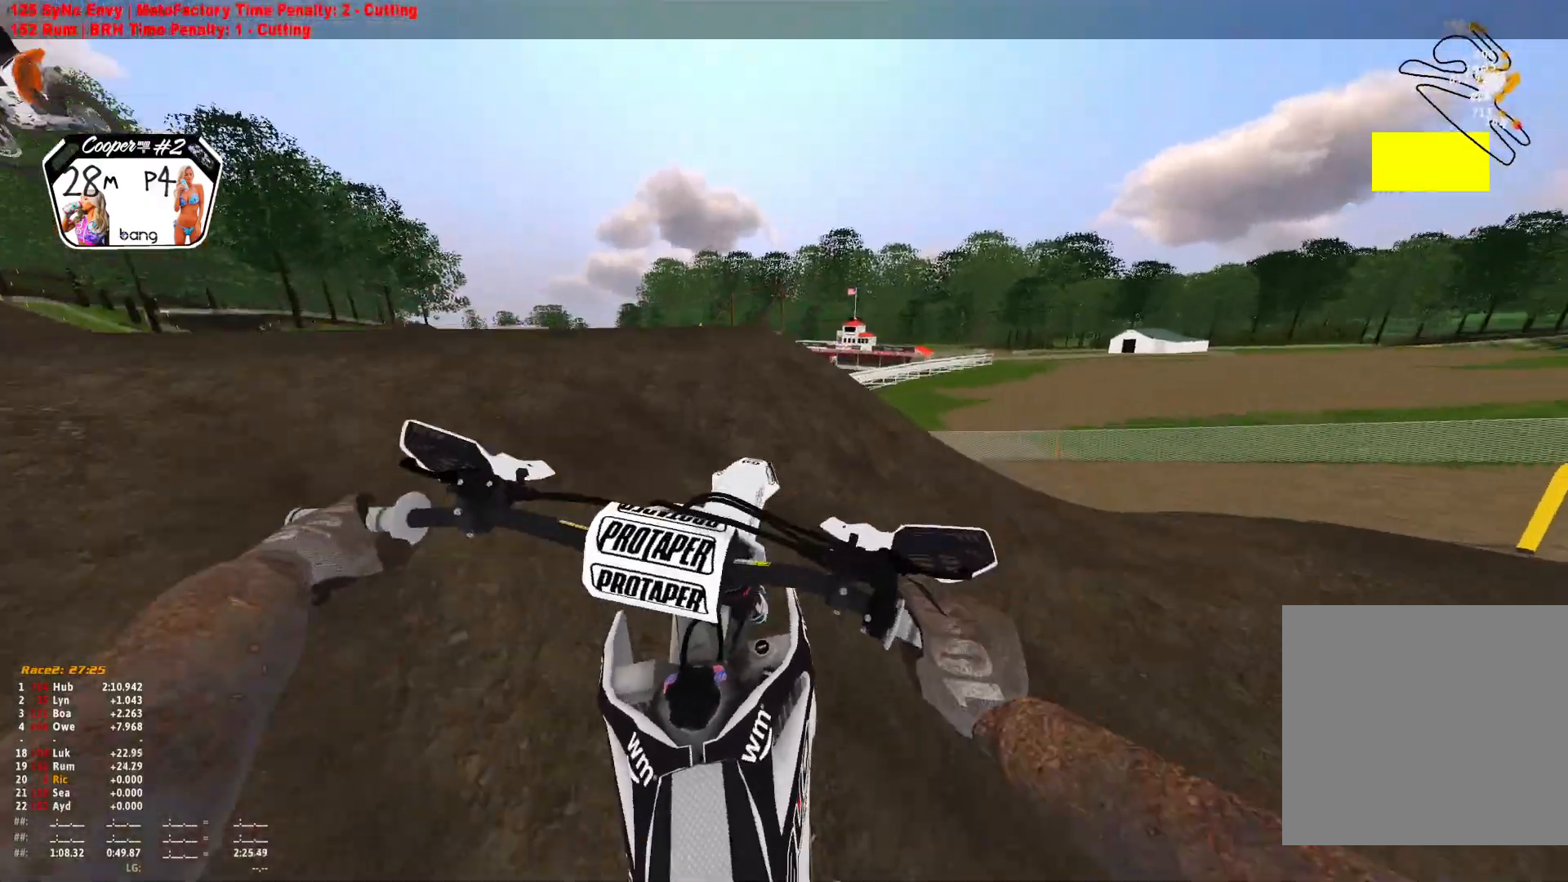
{"buttons": [], "left_stick": "left", "right_stick": "down-right", "events": [[133, "R1", "up"]]}
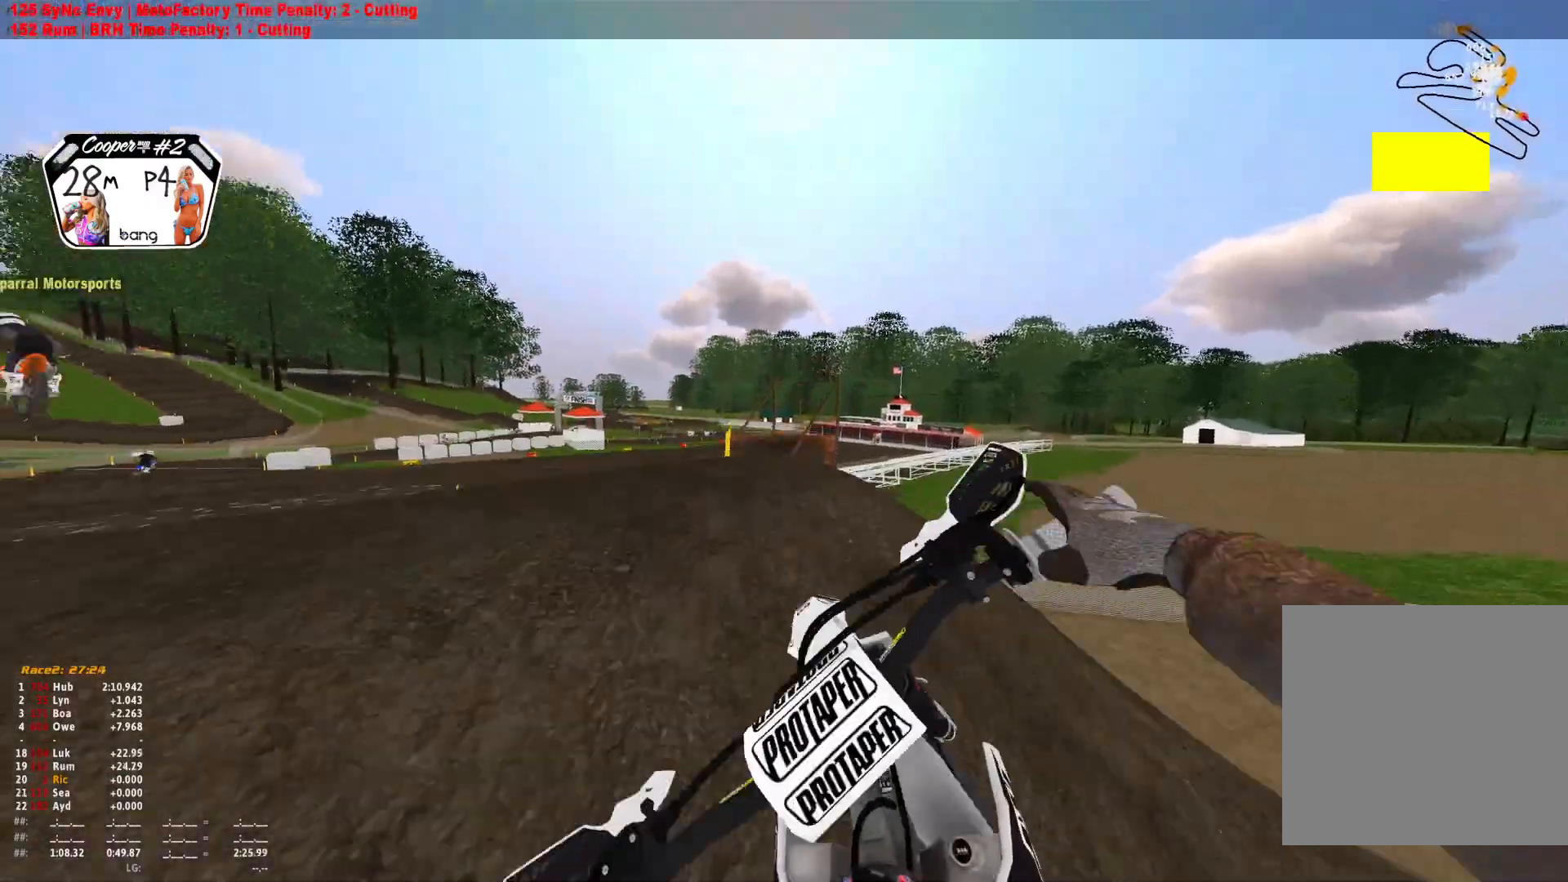
{"buttons": ["R1"], "left_stick": "left", "right_stick": "up-left", "events": [[167, "R1", "down"], [167, "right_stick", "right"], [333, "right_stick", "center"], [500, "right_stick", "up-left"]]}
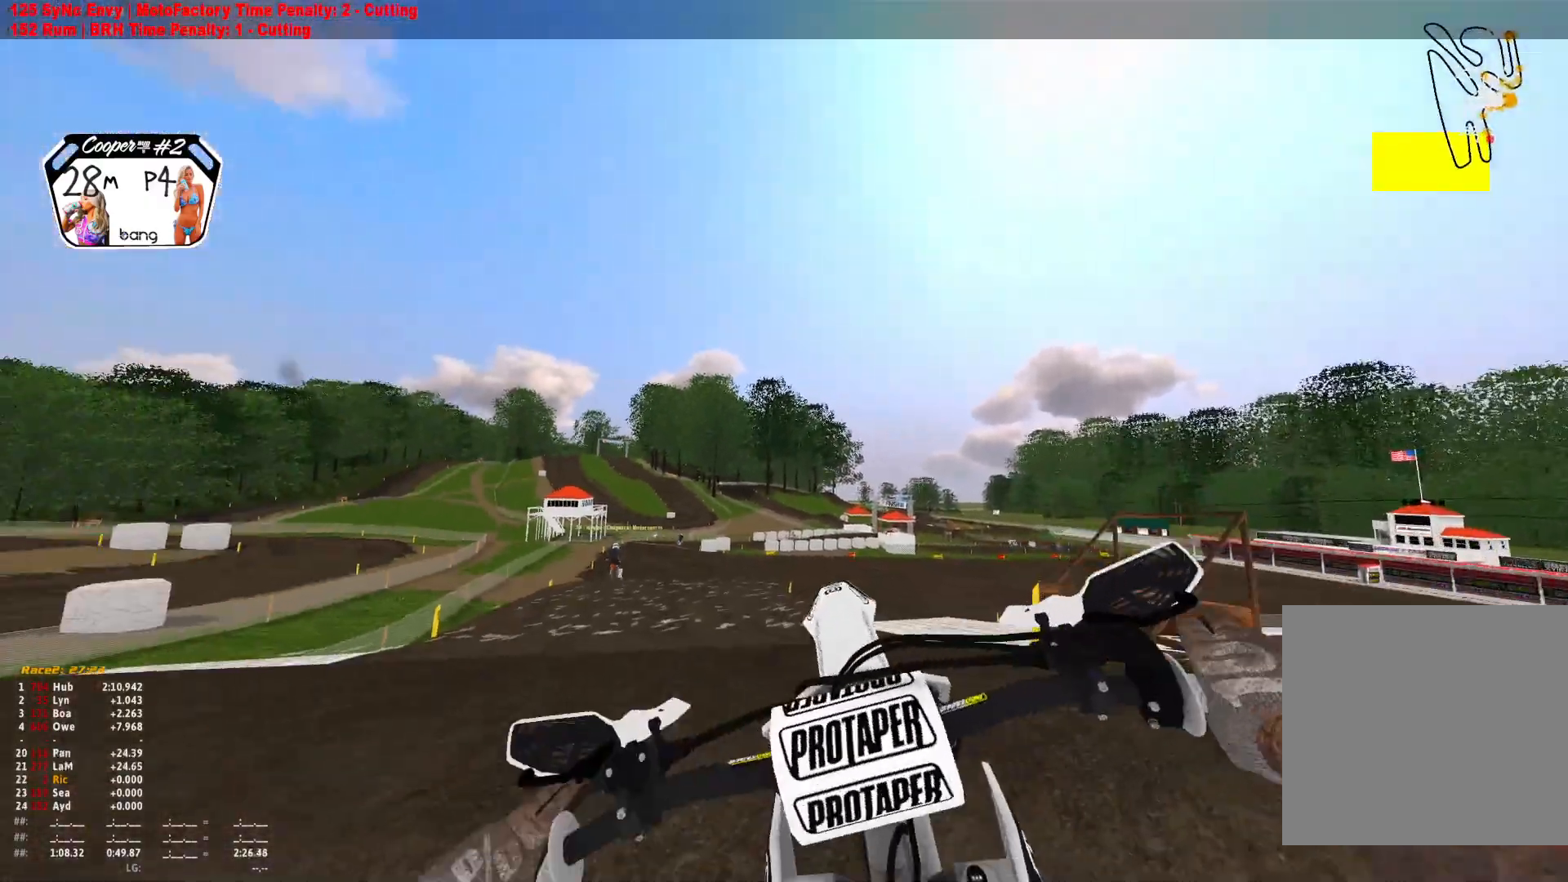
{"buttons": ["R1"], "left_stick": "center", "right_stick": "left", "events": [[67, "left_stick", "center"], [433, "right_stick", "left"]]}
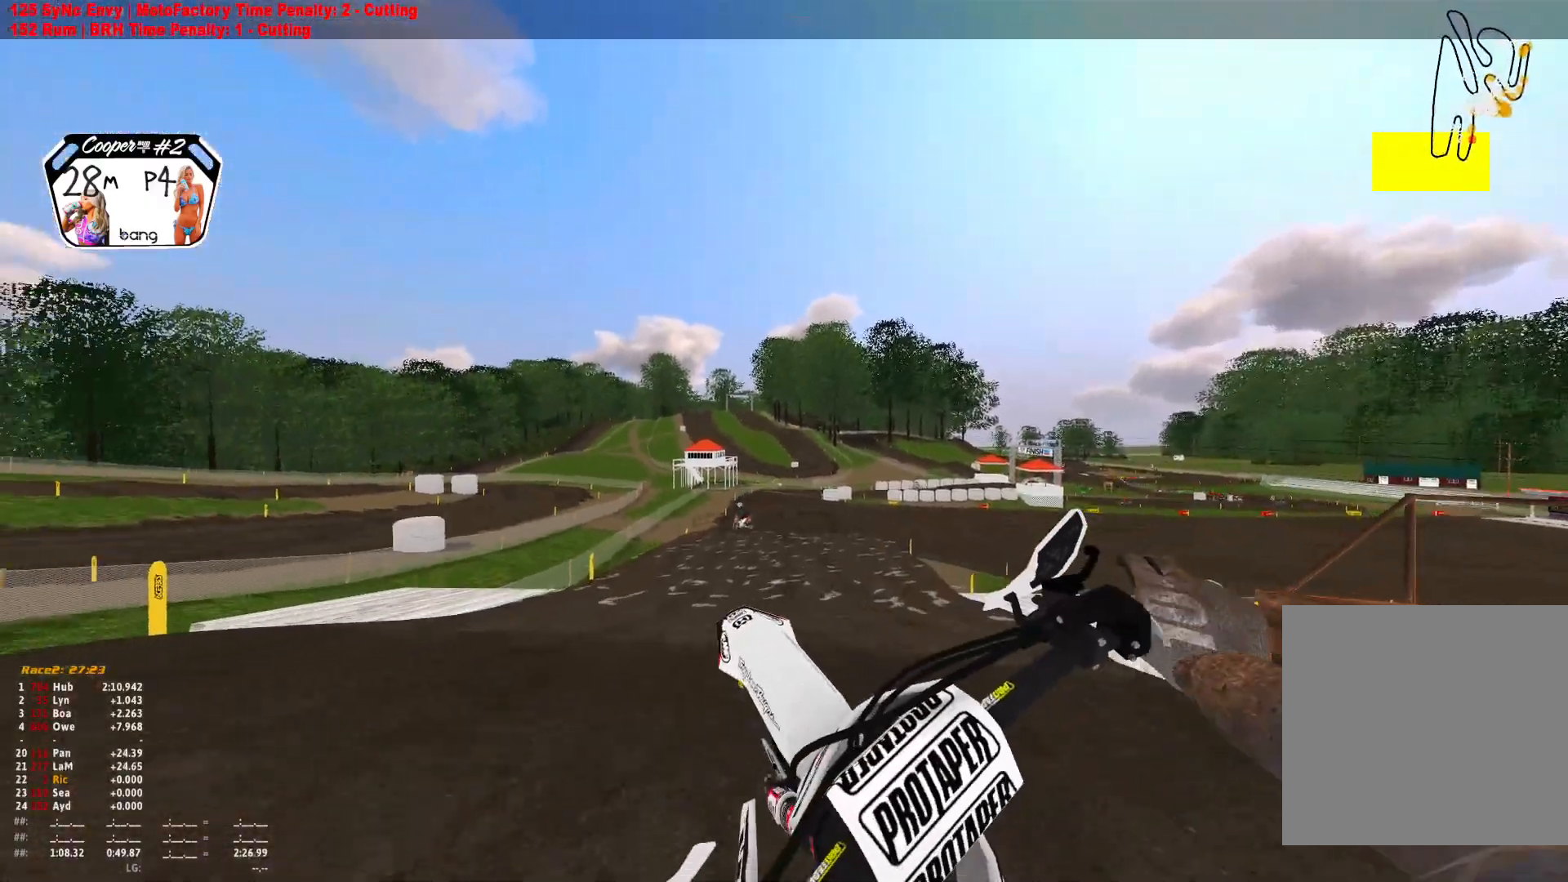
{"buttons": ["R1"], "left_stick": "center", "right_stick": "center", "events": [[467, "right_stick", "center"]]}
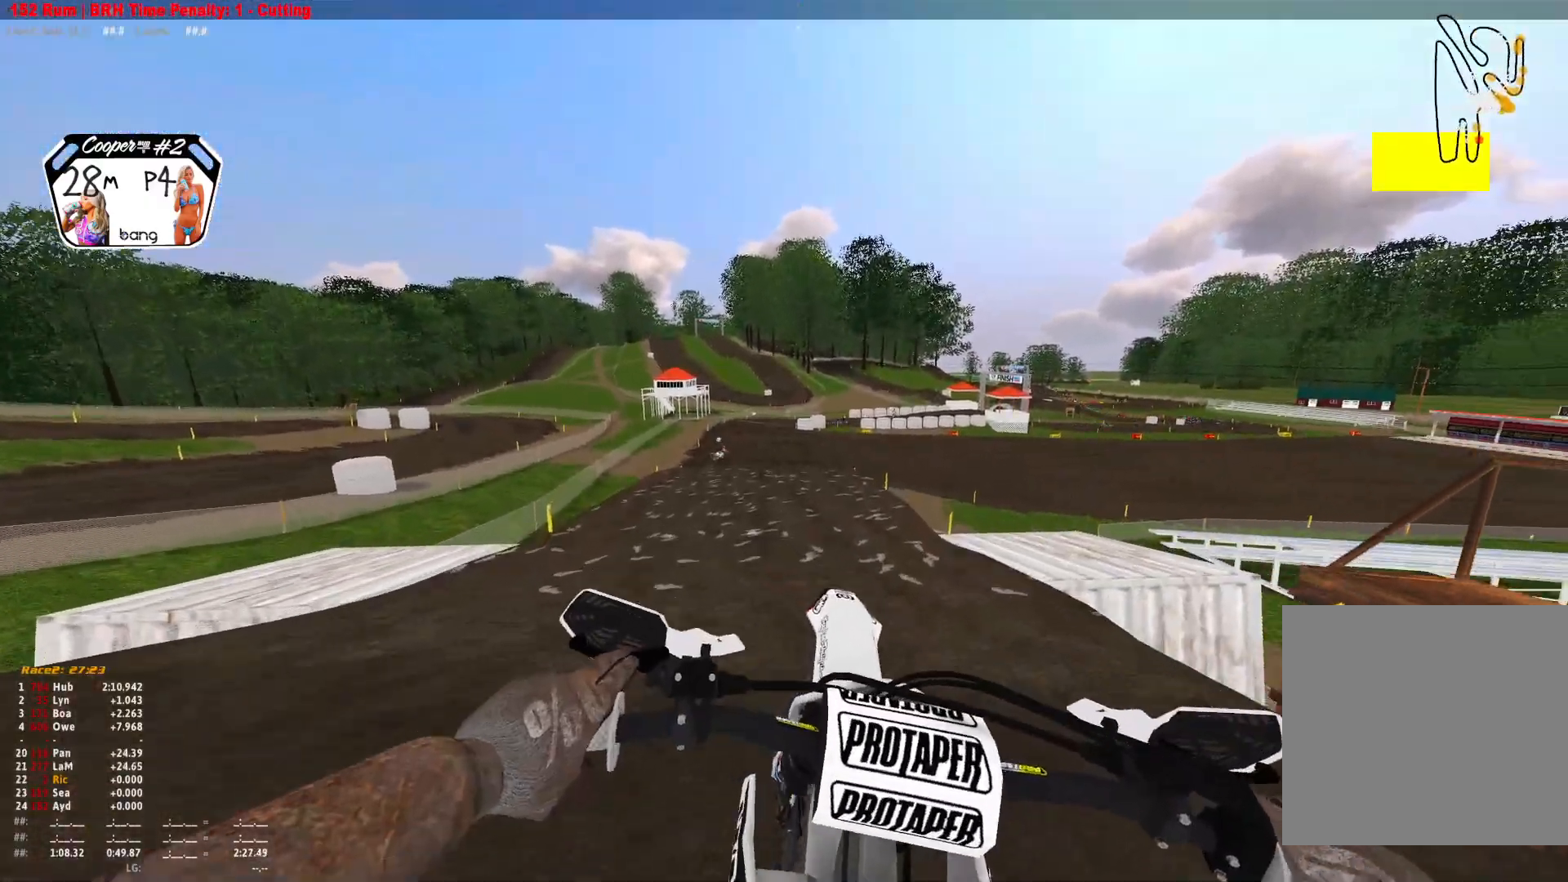
{"buttons": ["R1"], "left_stick": "center", "right_stick": "center", "events": [[67, "B", "down"], [133, "B", "up"]]}
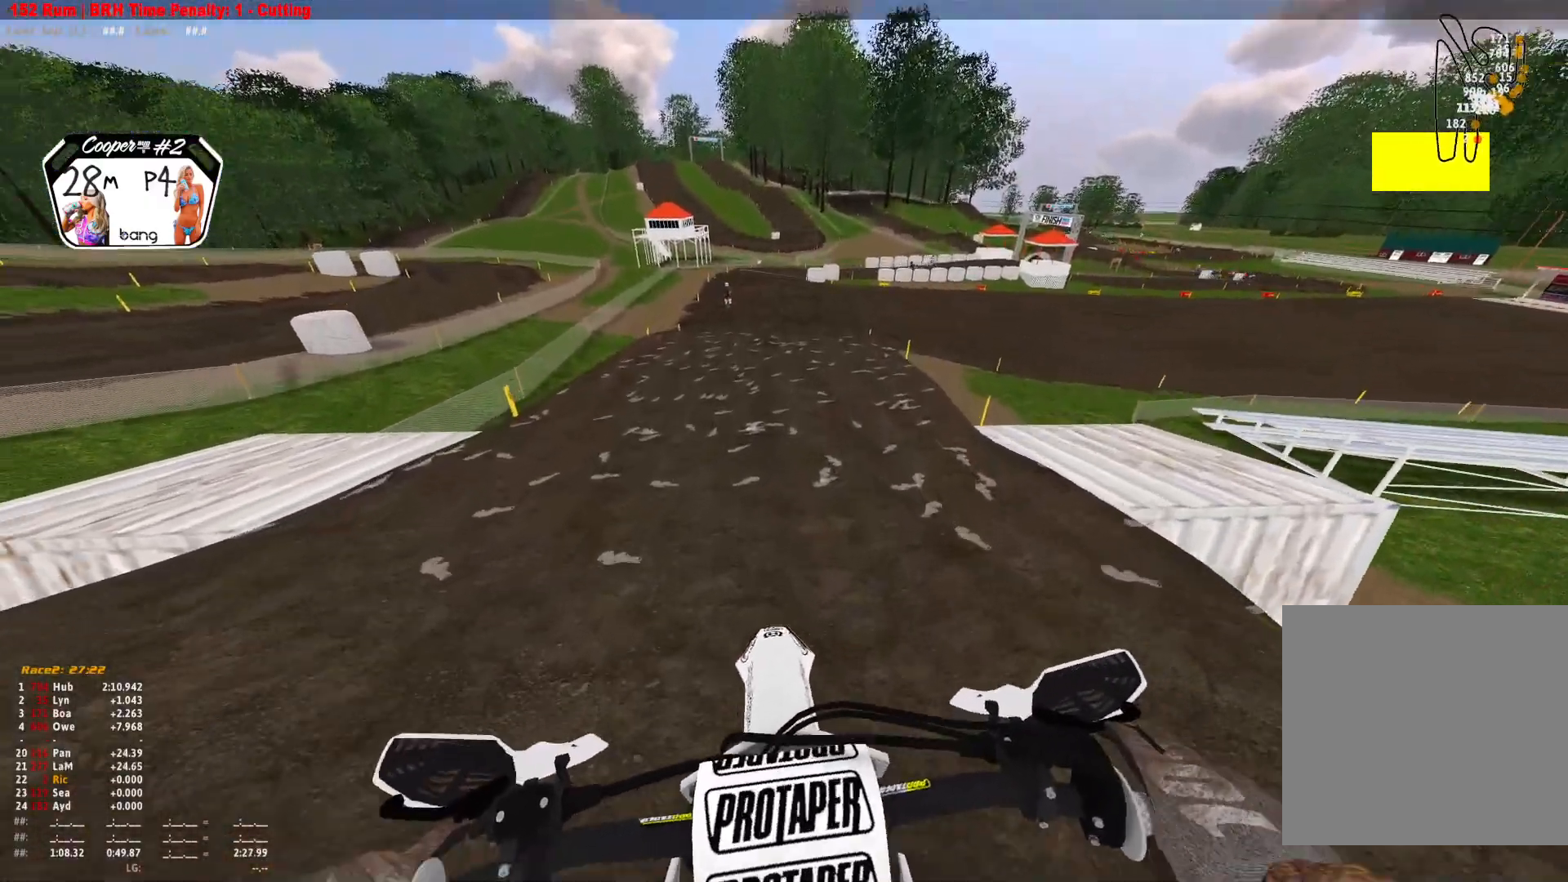
{"buttons": ["B", "R1"], "left_stick": "center", "right_stick": "center", "events": [[400, "B", "down"]]}
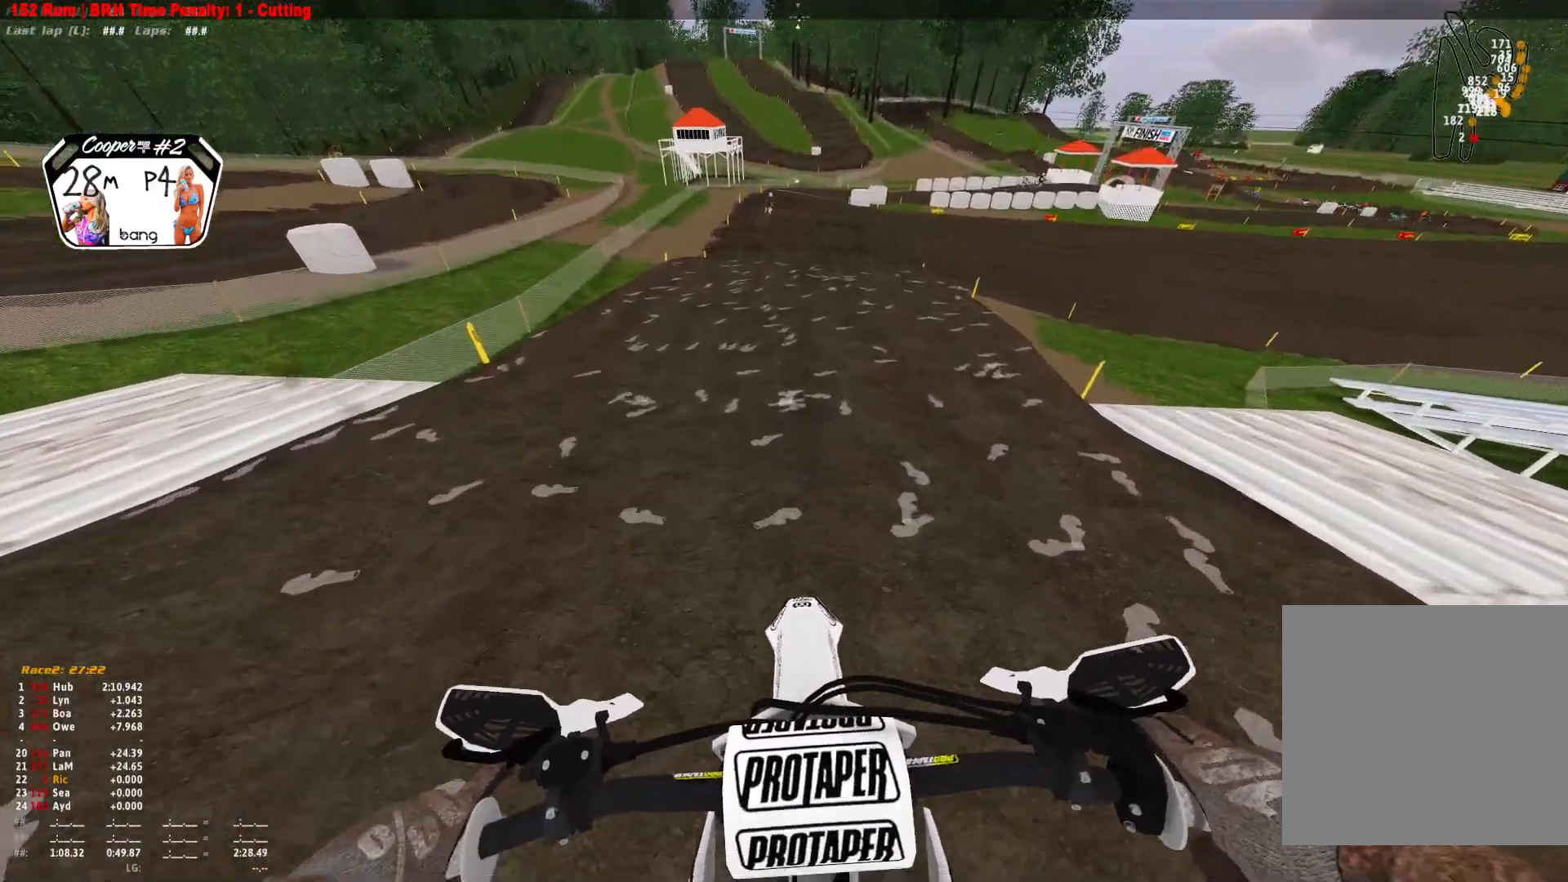
{"buttons": ["R1", "DPAD_DOWN"], "left_stick": "center", "right_stick": "center", "events": [[33, "B", "up"], [500, "DPAD_DOWN", "down"]]}
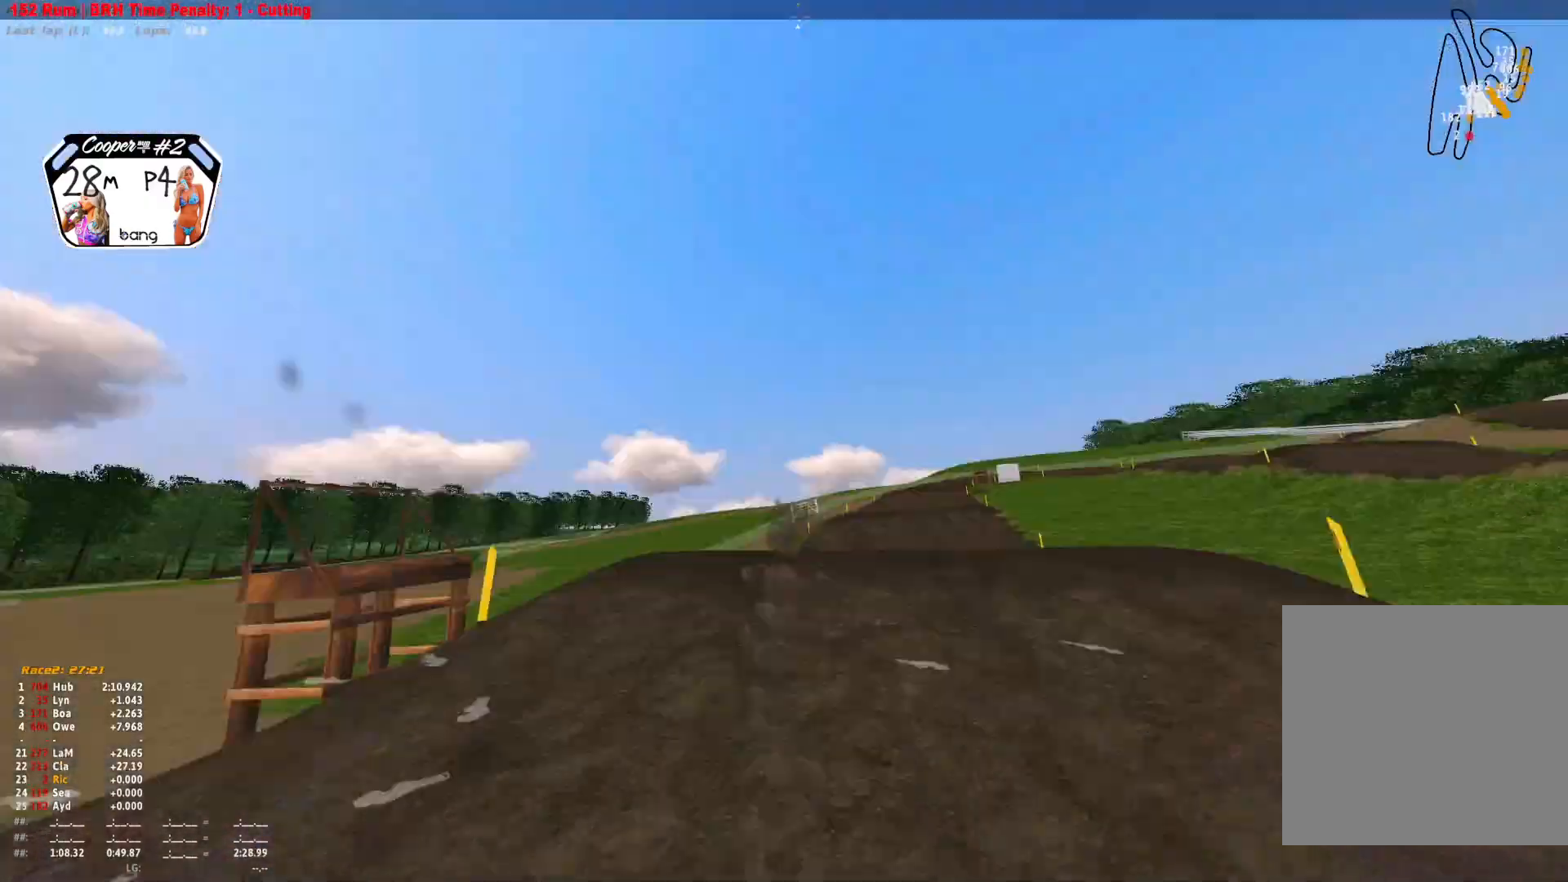
{"buttons": [], "left_stick": "center", "right_stick": "center", "events": [[267, "DPAD_DOWN", "up"], [500, "R1", "up"]]}
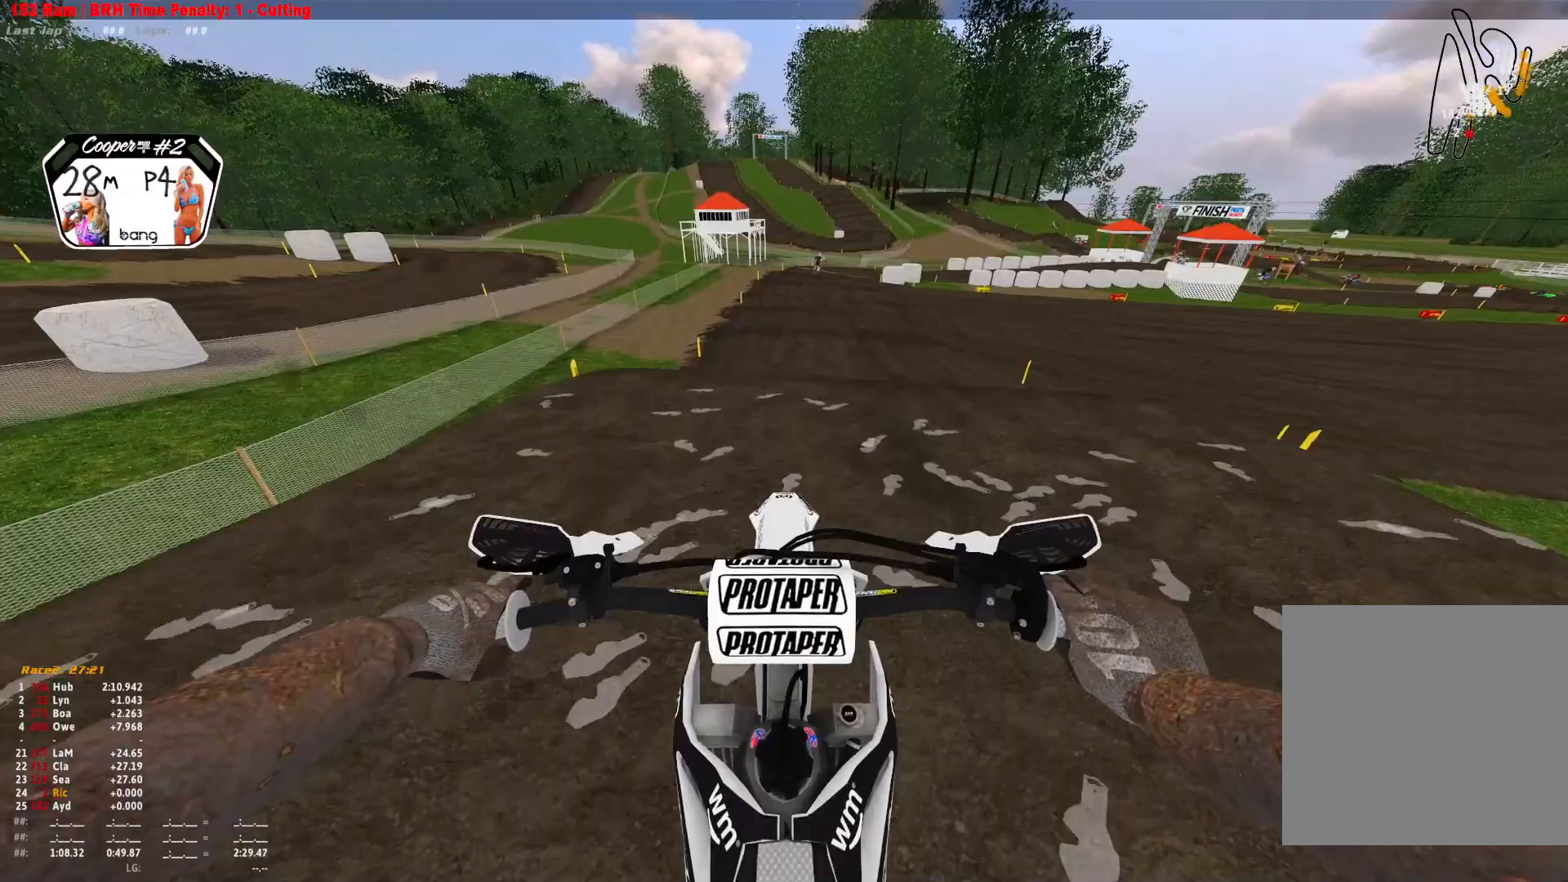
{"buttons": [], "left_stick": "center", "right_stick": "center", "events": [[133, "right_stick", "down"], [400, "right_stick", "center"]]}
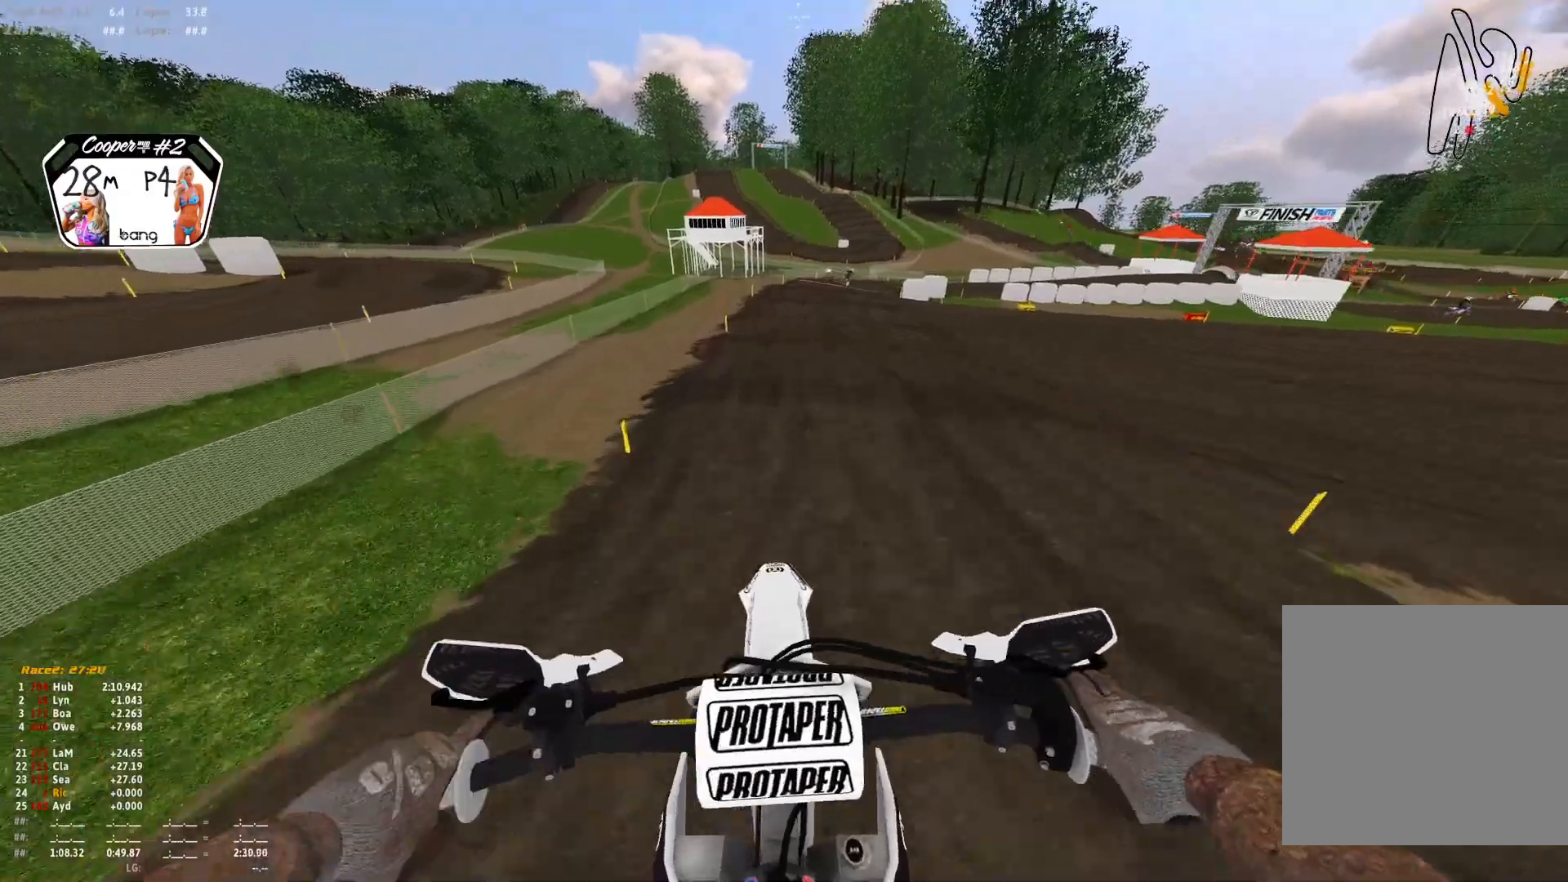
{"buttons": [], "left_stick": "center", "right_stick": "down", "events": [[500, "right_stick", "down"]]}